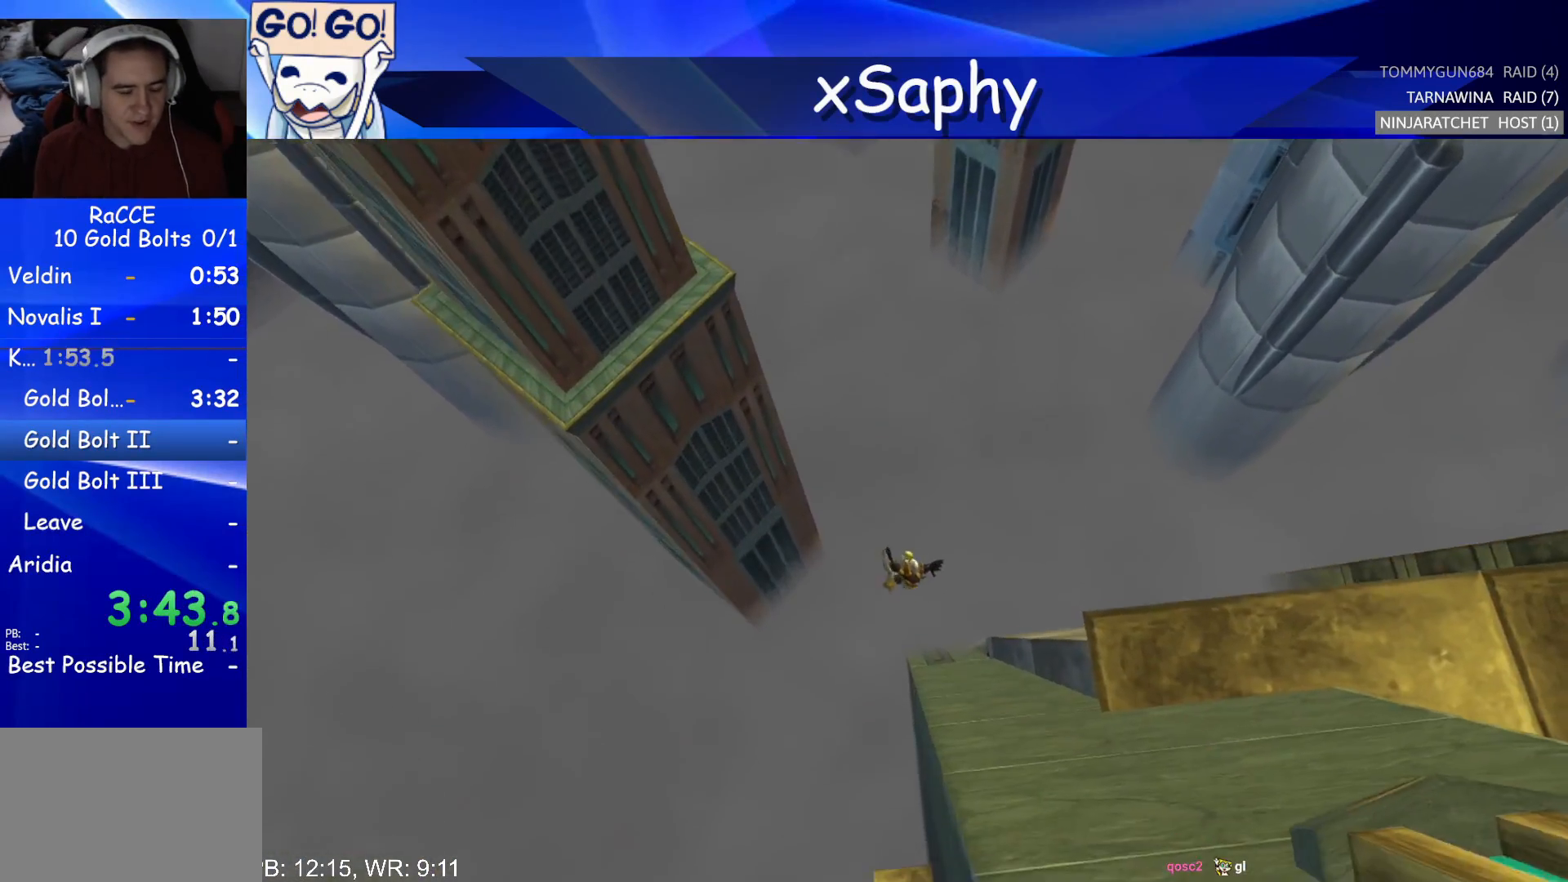
Gameplay with a controller (PlayStation layout); each line is a JSON object with the inputs held at the frame after it. "events" lists button and stick changes between this image and that frame as [ms after this image, input, new state], when the widget could be followed in between. Not read: R3.
{"buttons": [], "left_stick": "down", "right_stick": "center", "events": []}
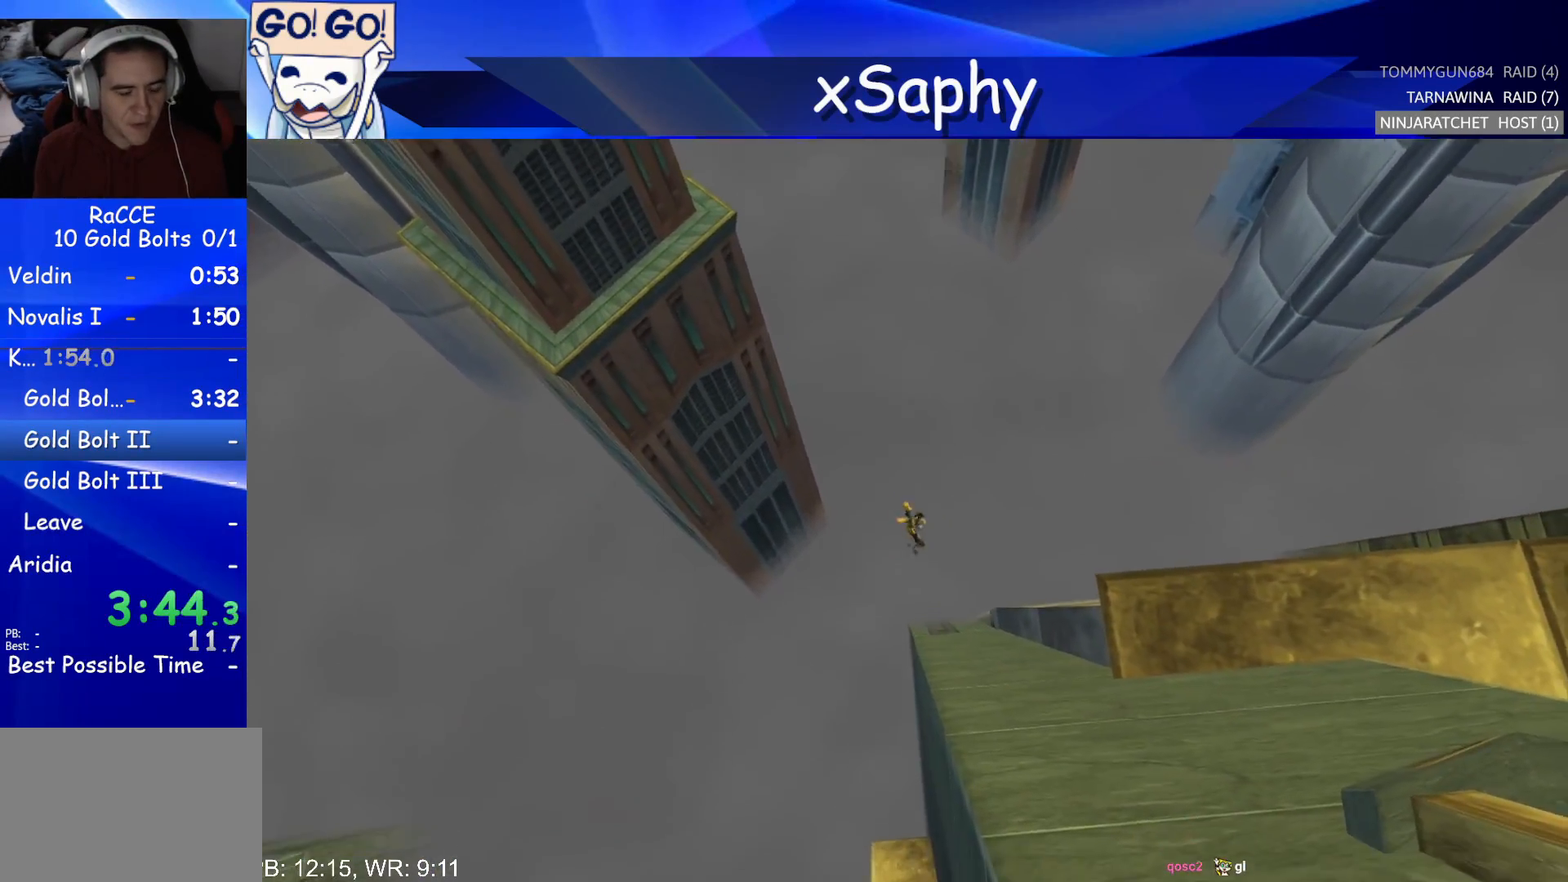
{"buttons": [], "left_stick": "down", "right_stick": "center", "events": []}
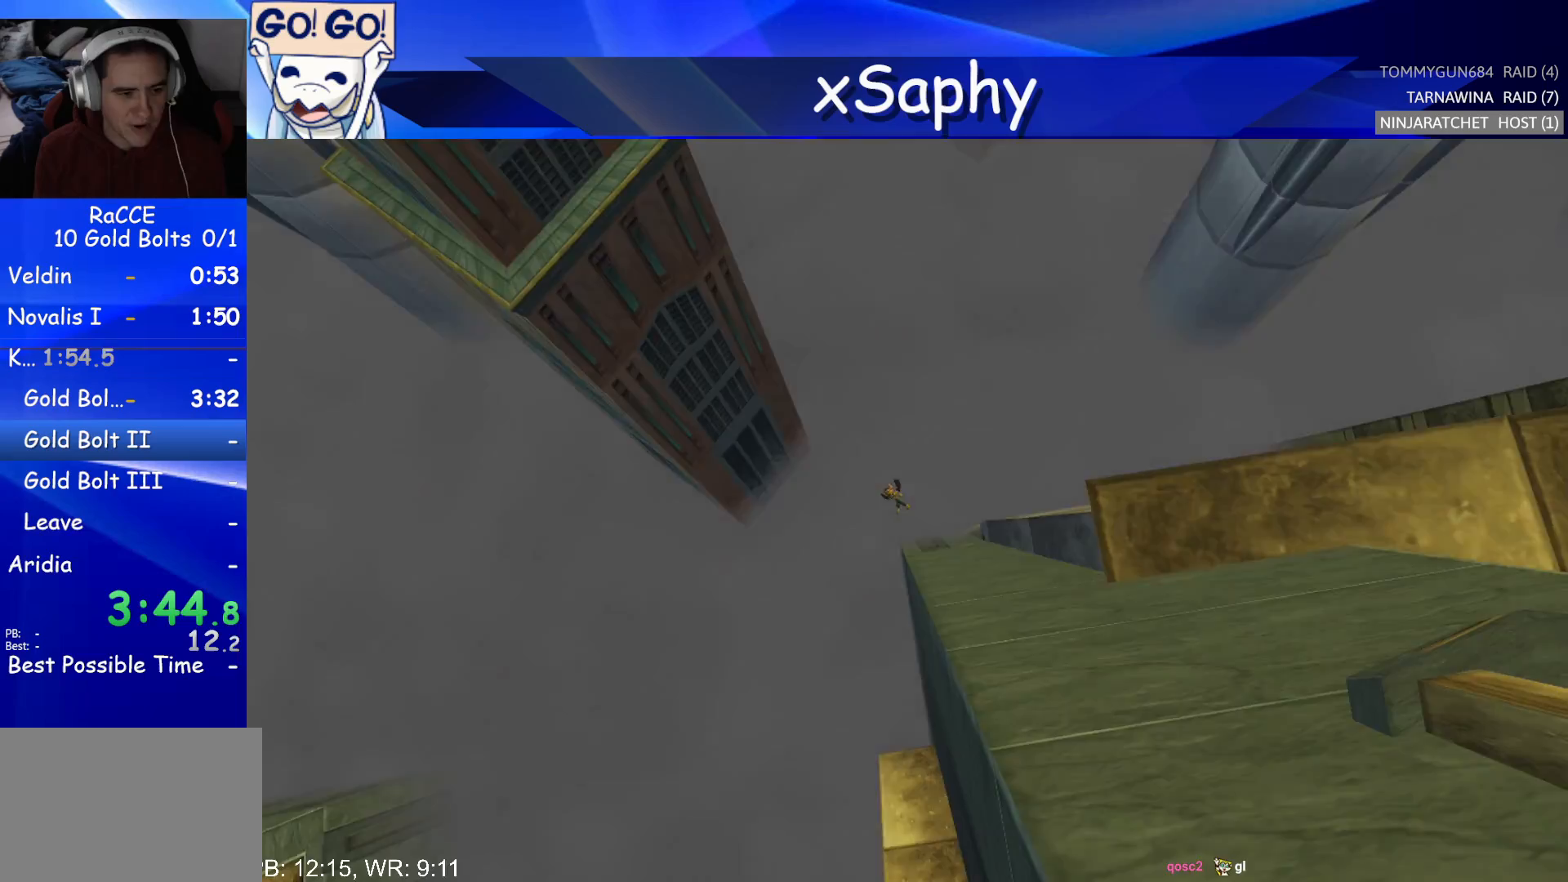
{"buttons": [], "left_stick": "down", "right_stick": "center", "events": [[400, "CIRCLE", "down"], [483, "CIRCLE", "up"]]}
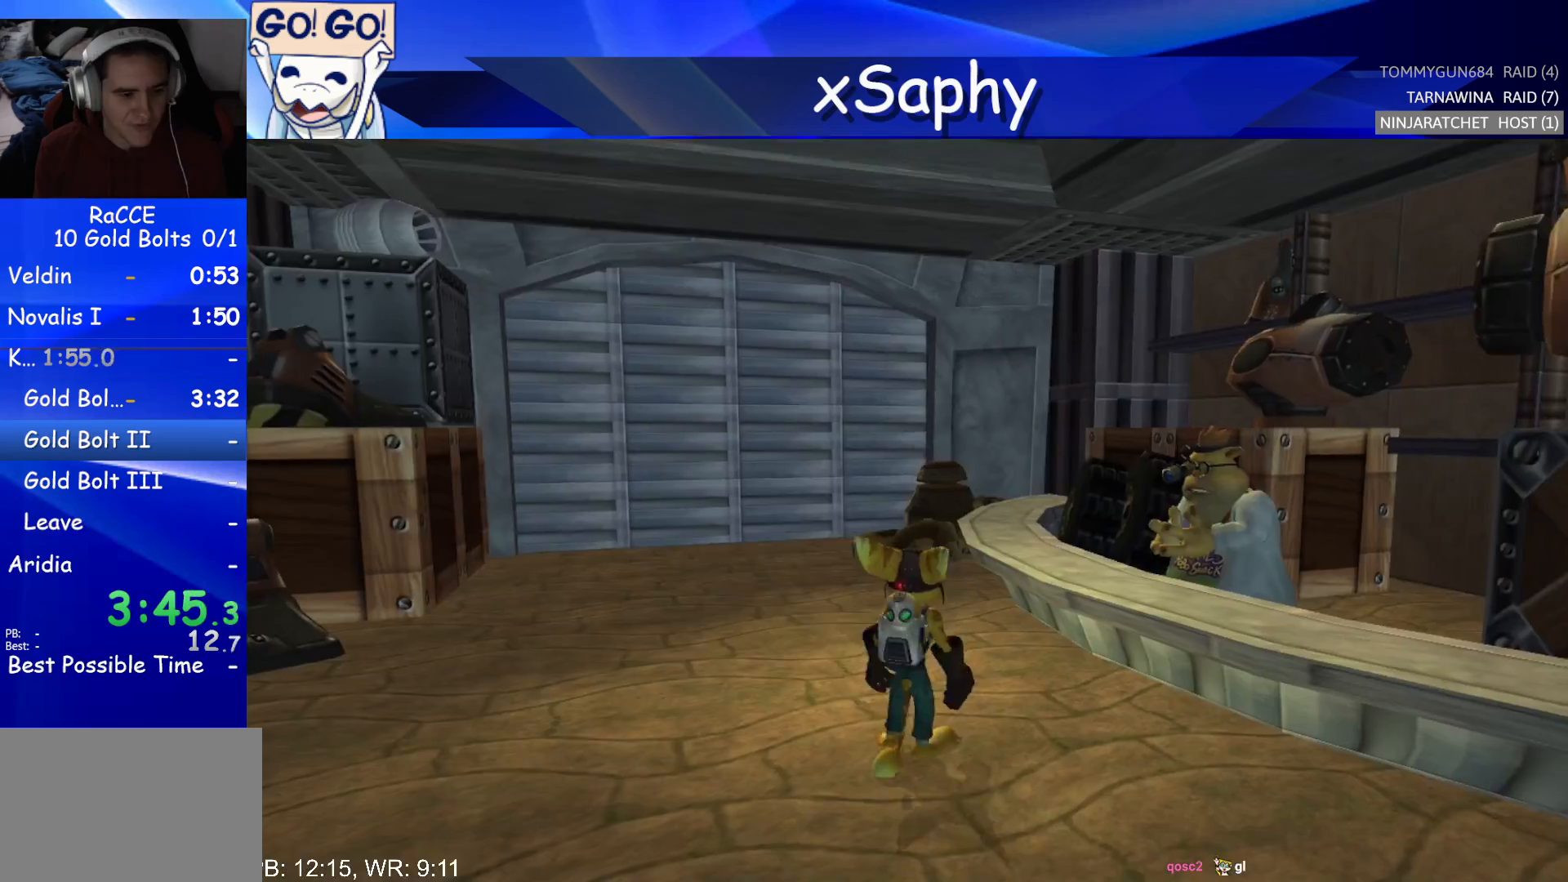
{"buttons": [], "left_stick": "left", "right_stick": "center", "events": [[367, "CROSS", "down"], [400, "R2", "down"], [467, "CROSS", "up"], [483, "R2", "up"], [483, "left_stick", "left"]]}
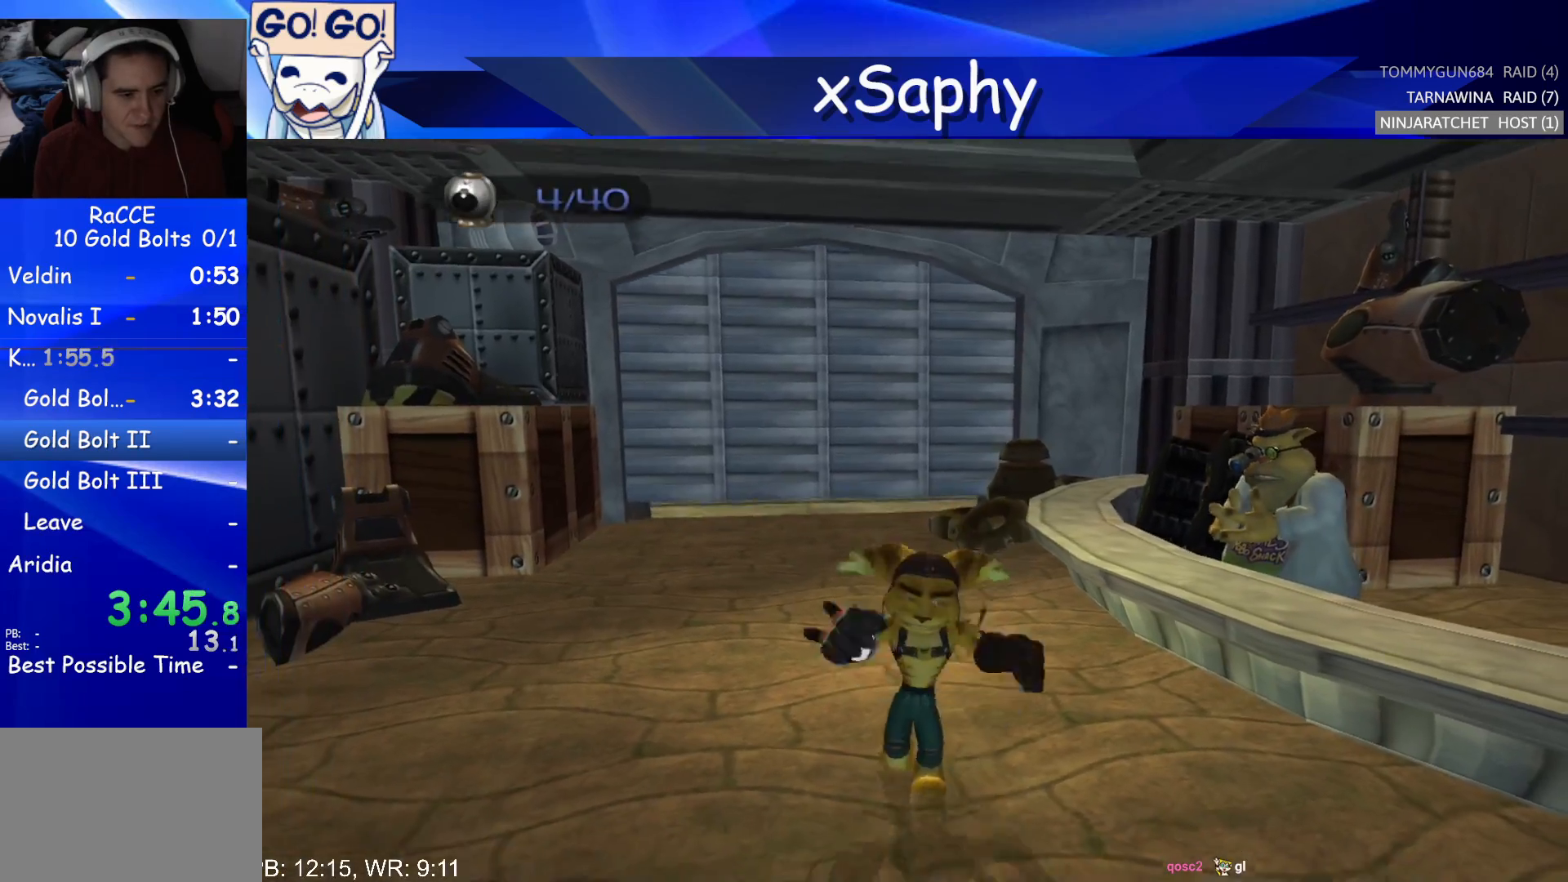
{"buttons": [], "left_stick": "center", "right_stick": "right", "events": [[67, "CROSS", "down"], [67, "R2", "down"], [117, "left_stick", "center"], [167, "CROSS", "up"], [233, "R2", "up"], [367, "right_stick", "right"]]}
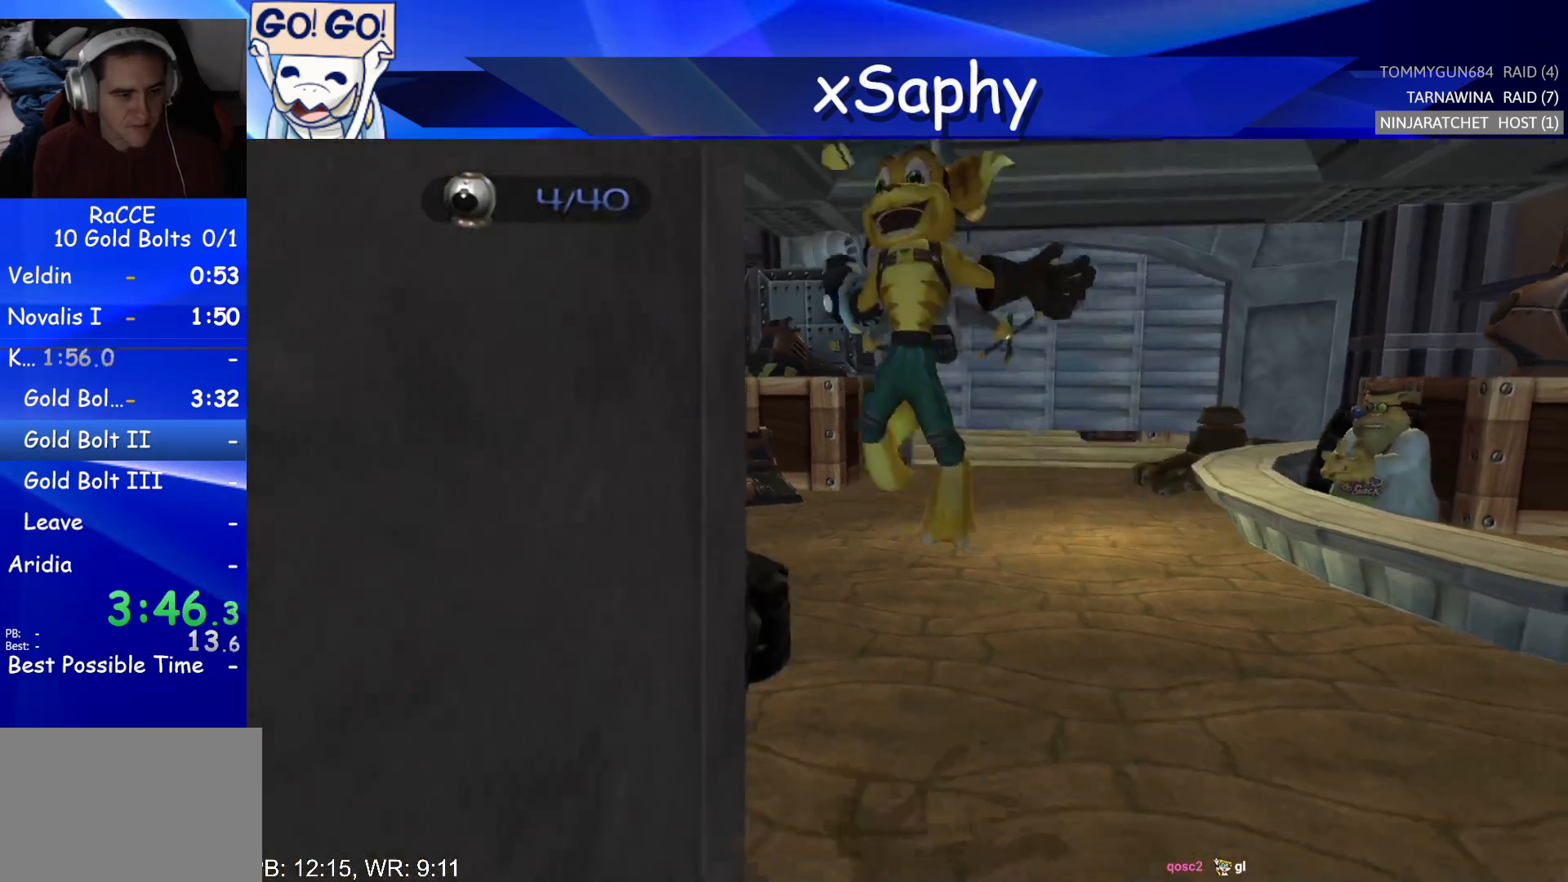
{"buttons": [], "left_stick": "center", "right_stick": "right", "events": []}
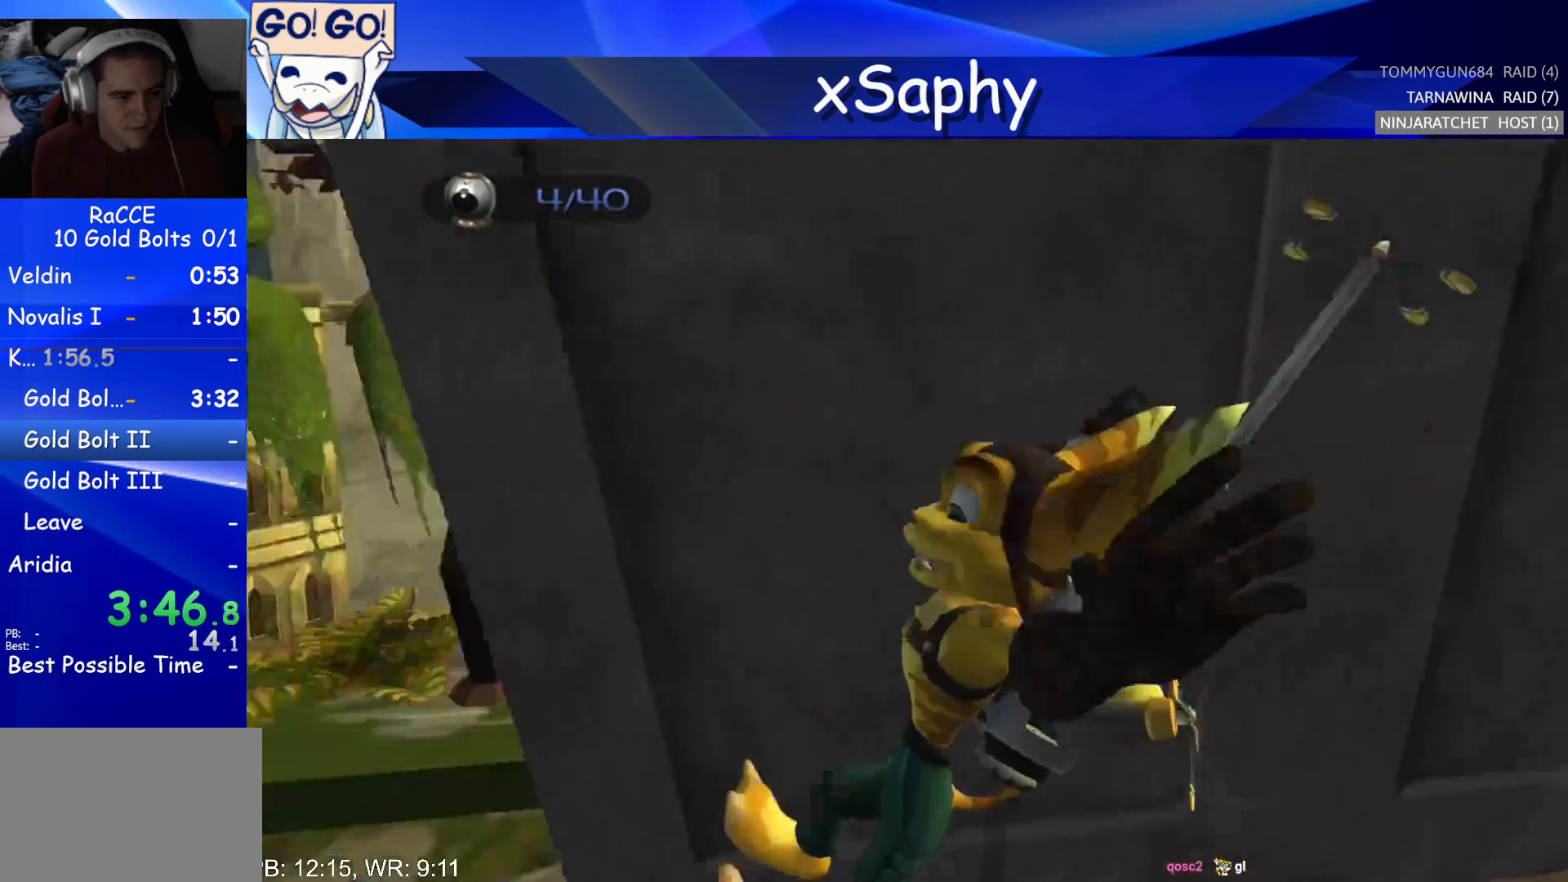
{"buttons": ["R2"], "left_stick": "left", "right_stick": "center", "events": [[17, "right_stick", "center"], [117, "CROSS", "down"], [150, "R2", "down"], [200, "left_stick", "left"], [217, "CROSS", "up"], [217, "R2", "up"], [317, "CROSS", "down"], [317, "R2", "down"], [467, "CROSS", "up"]]}
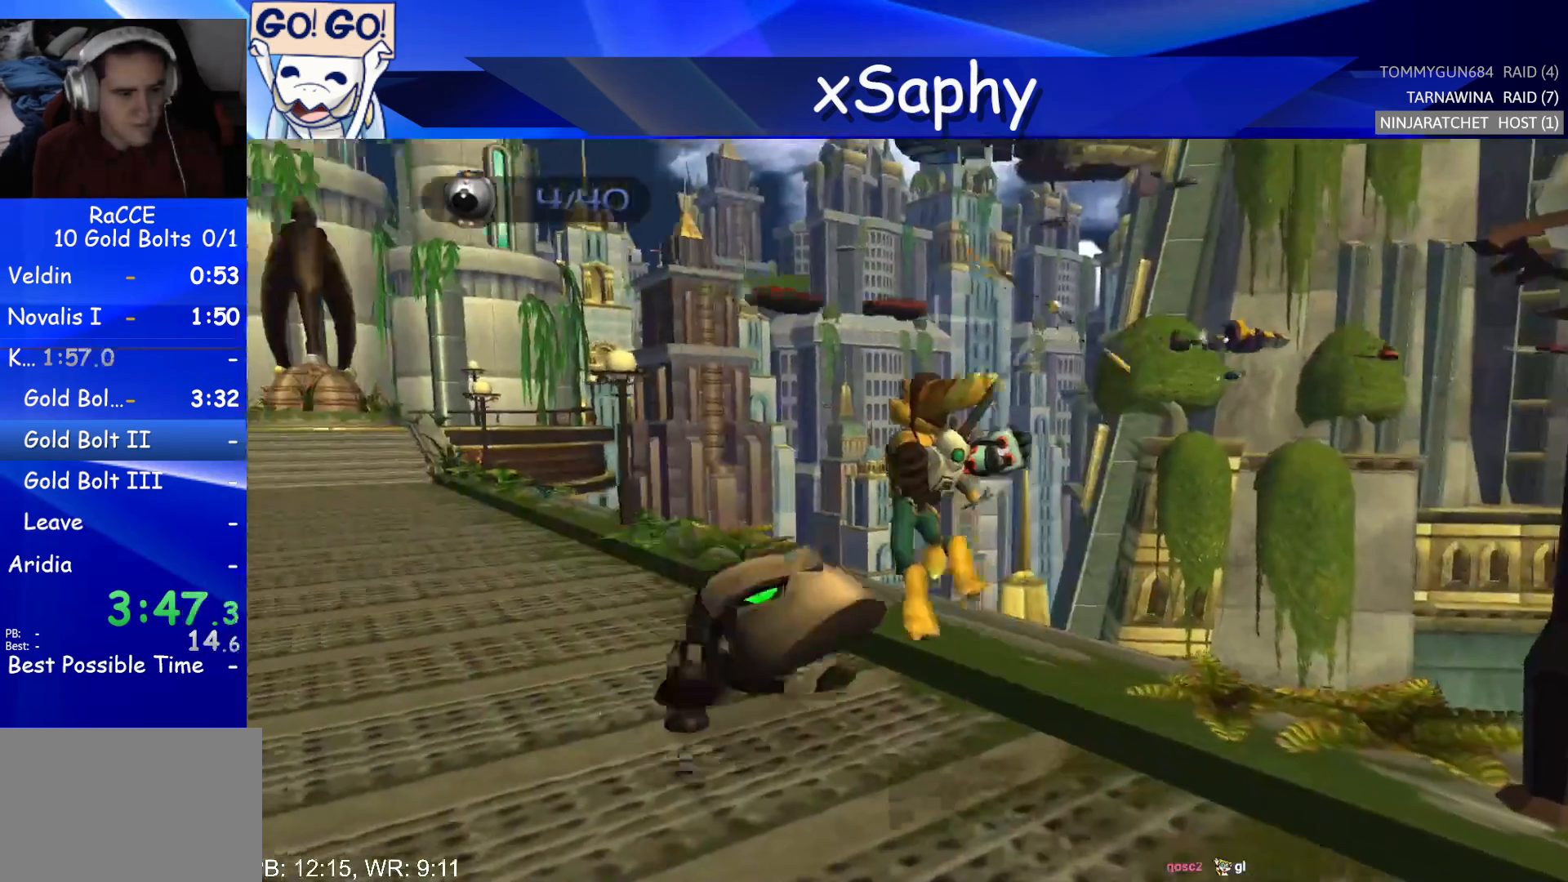
{"buttons": [], "left_stick": "center", "right_stick": "right", "events": [[17, "R2", "up"], [167, "right_stick", "right"], [217, "left_stick", "center"]]}
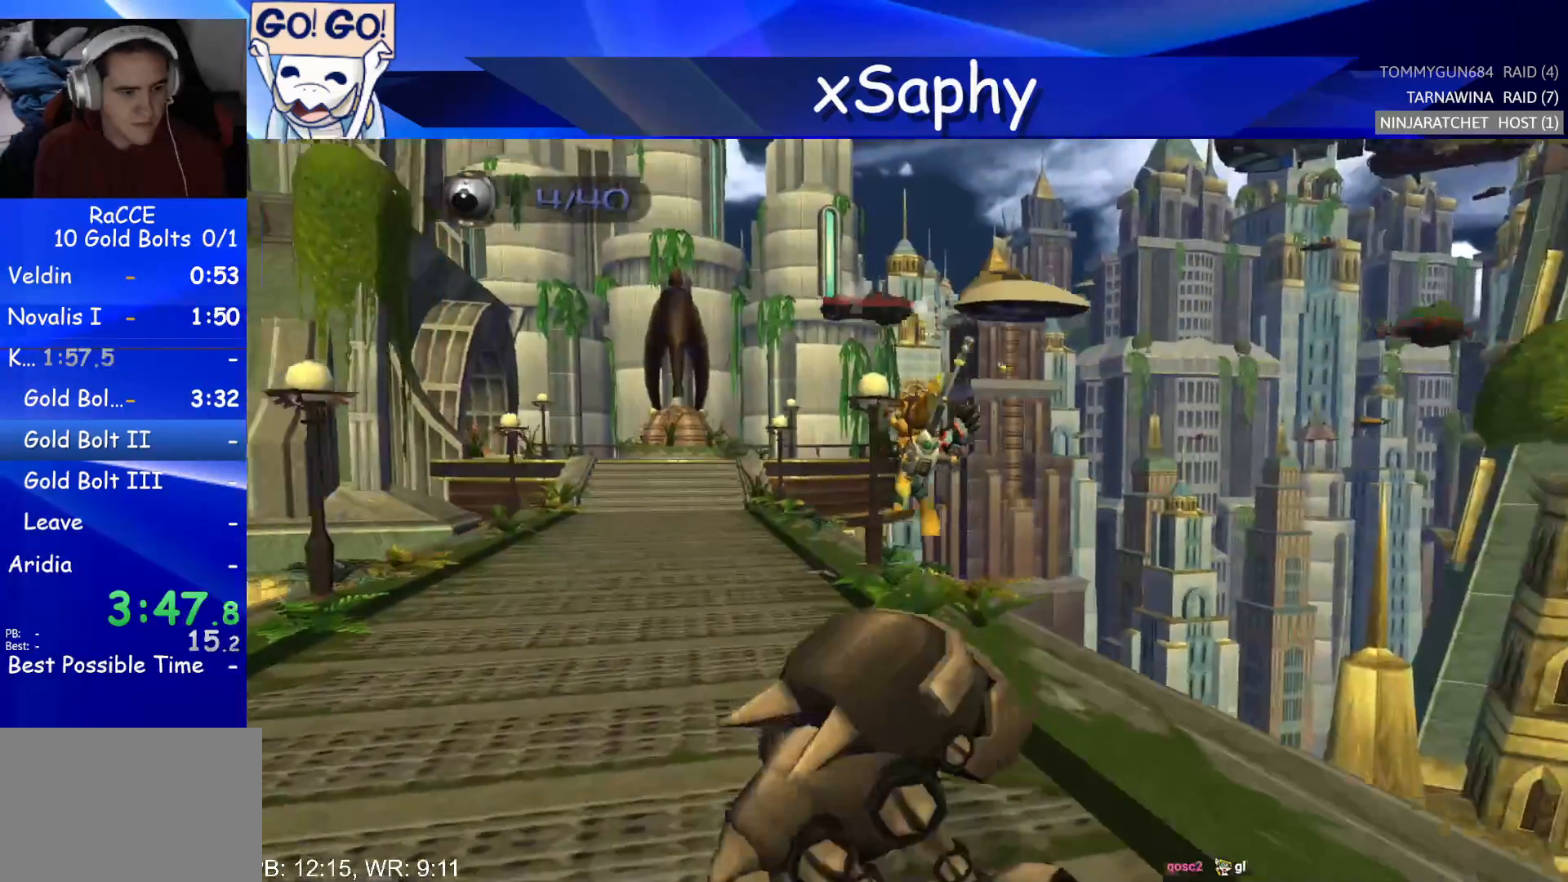
{"buttons": ["CROSS", "R2", "DPAD_LEFT"], "left_stick": "center", "right_stick": "center", "events": [[150, "right_stick", "center"], [283, "CROSS", "down"], [283, "R2", "down"], [333, "DPAD_LEFT", "down"], [367, "CROSS", "up"], [400, "R2", "up"], [450, "CROSS", "down"], [467, "R2", "down"]]}
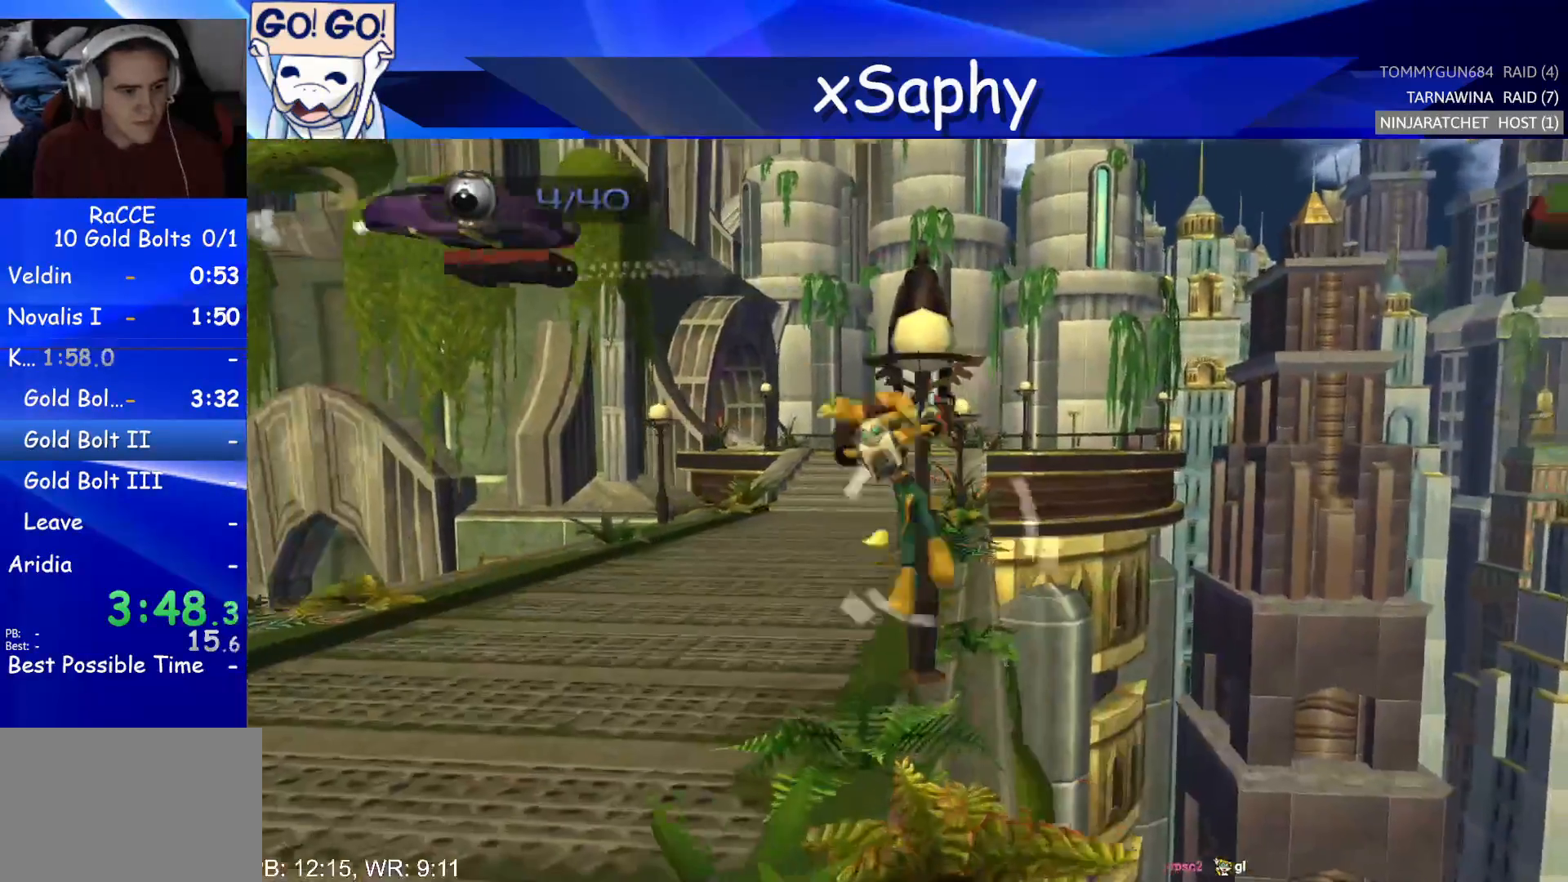
{"buttons": [], "left_stick": "center", "right_stick": "up", "events": [[67, "CROSS", "up"], [83, "R2", "up"], [200, "DPAD_LEFT", "up"], [267, "right_stick", "up"]]}
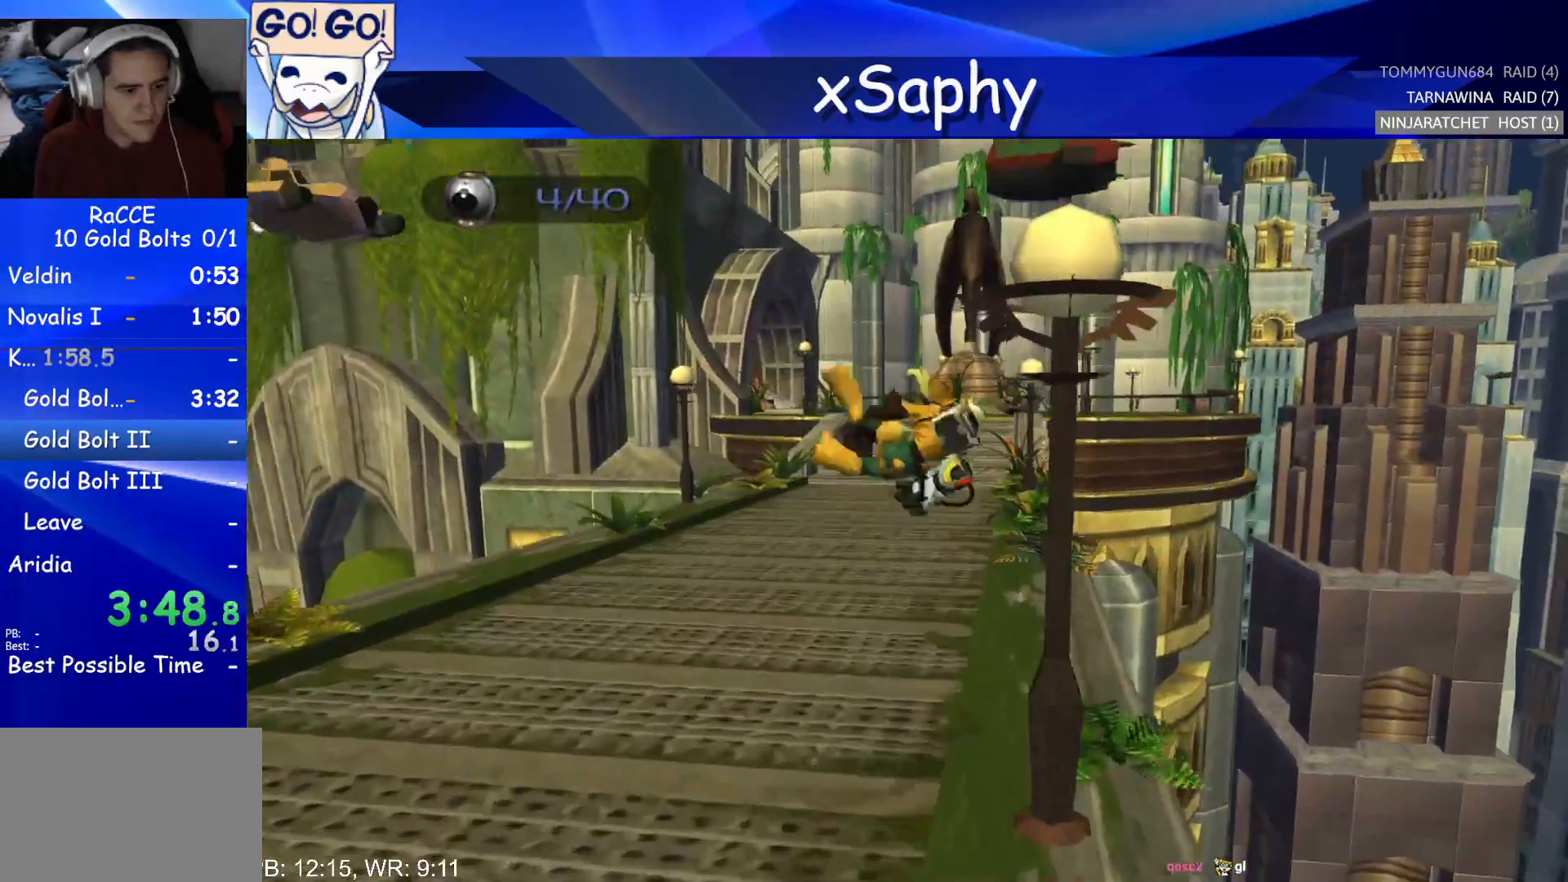
{"buttons": ["CROSS", "R2", "DPAD_LEFT"], "left_stick": "center", "right_stick": "center", "events": [[67, "right_stick", "center"], [200, "CROSS", "down"], [217, "R2", "down"], [267, "CROSS", "up"], [267, "DPAD_LEFT", "down"], [300, "R2", "up"], [367, "CROSS", "down"], [367, "R2", "down"]]}
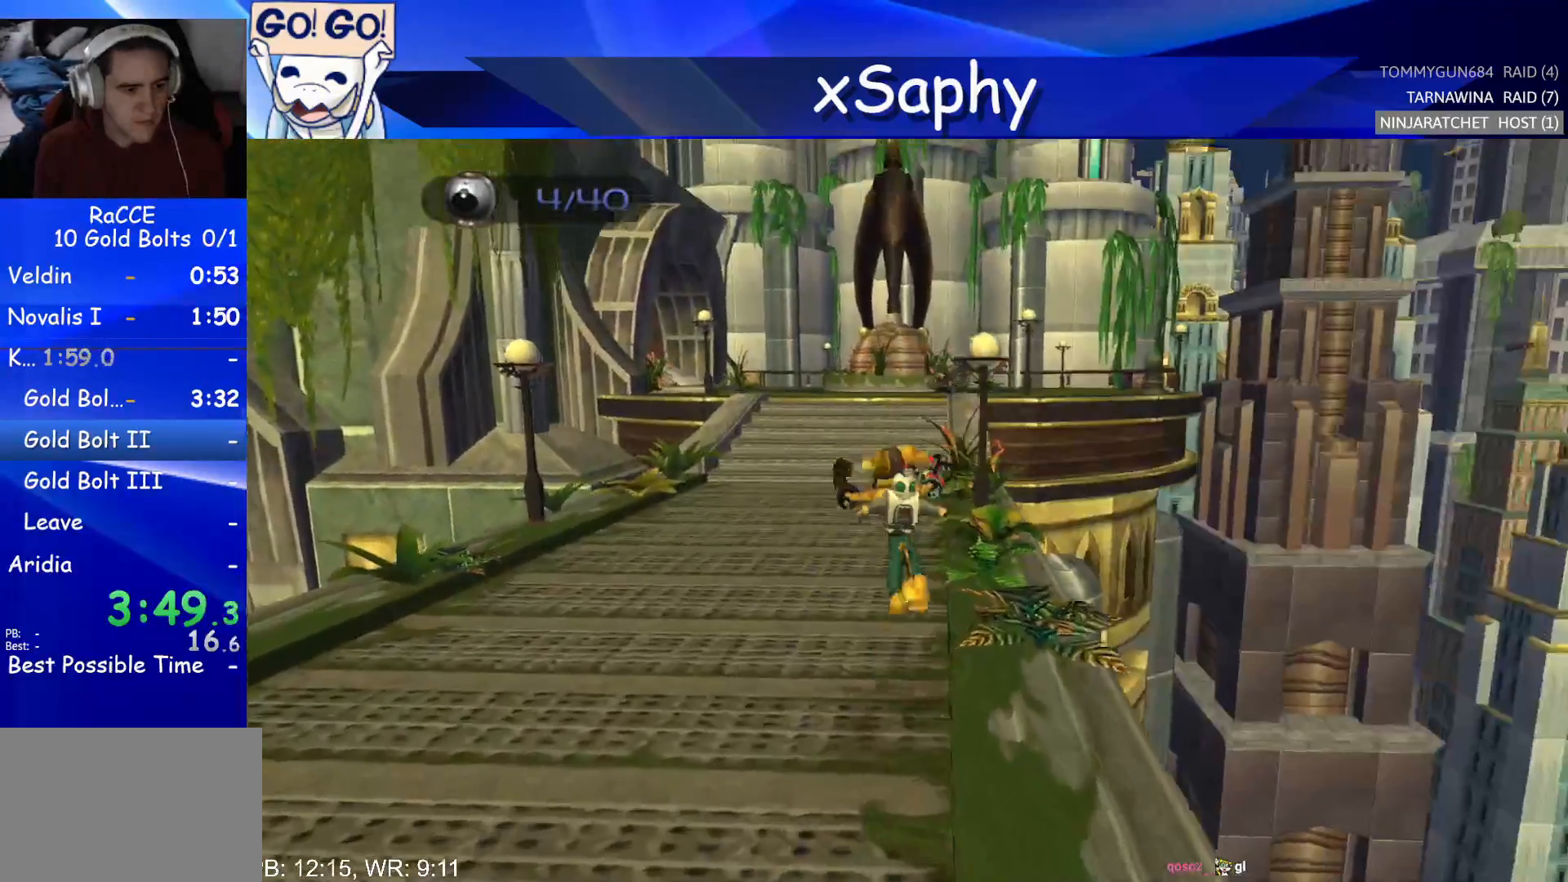
{"buttons": [], "left_stick": "center", "right_stick": "up-right", "events": [[17, "CROSS", "up"], [33, "R2", "up"], [267, "DPAD_LEFT", "up"], [267, "right_stick", "up-right"]]}
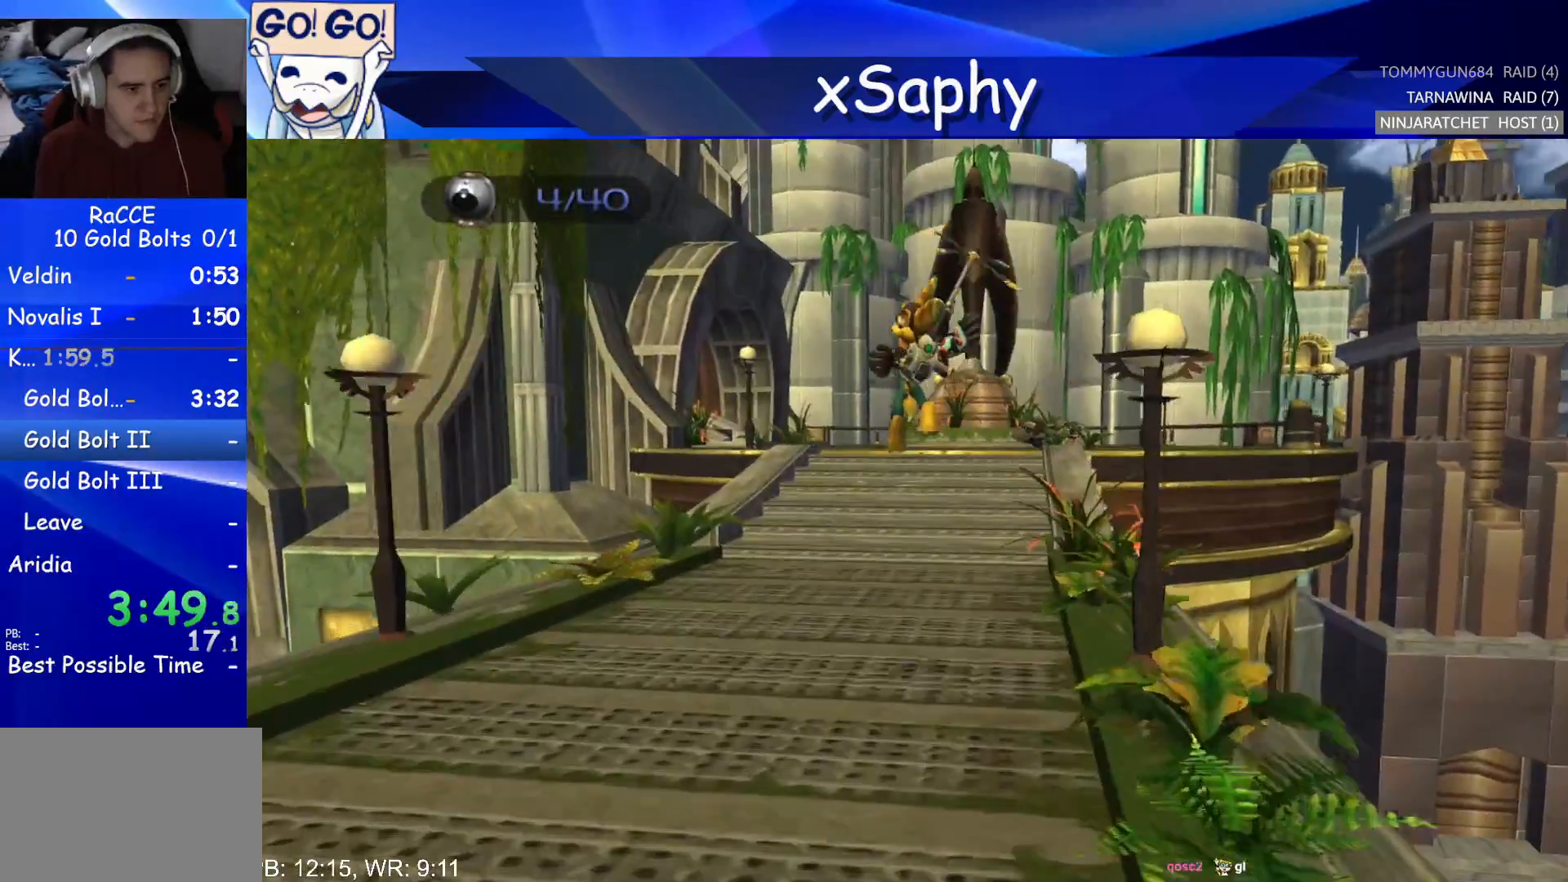
{"buttons": [], "left_stick": "center", "right_stick": "center", "events": [[317, "right_stick", "center"]]}
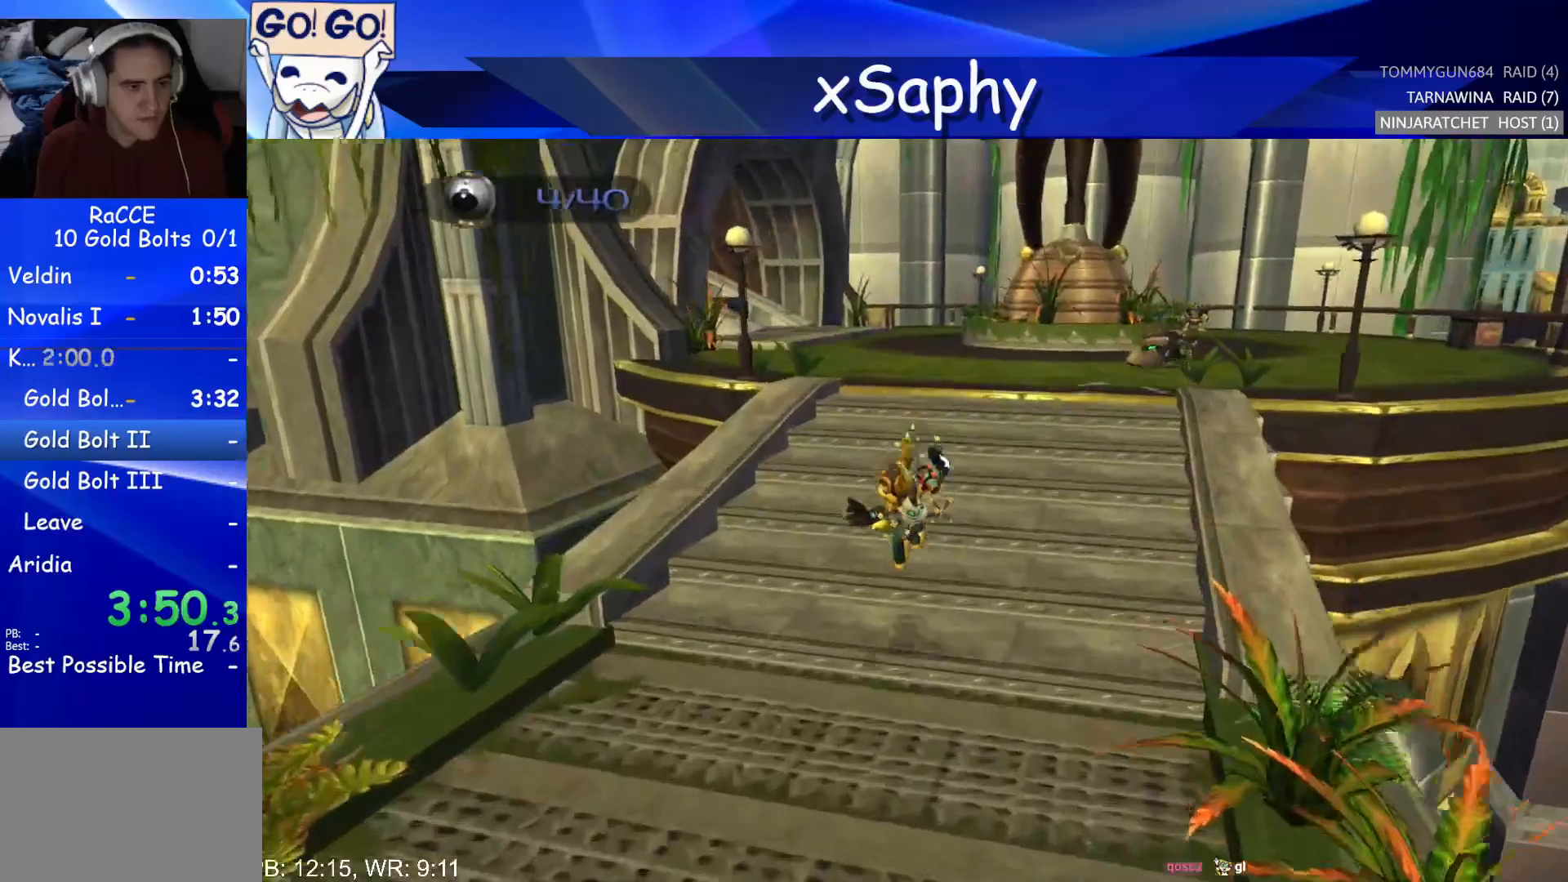
{"buttons": [], "left_stick": "center", "right_stick": "center", "events": [[100, "CROSS", "down"], [117, "R2", "down"], [167, "left_stick", "left"], [317, "CROSS", "up"], [333, "left_stick", "center"], [400, "R2", "up"]]}
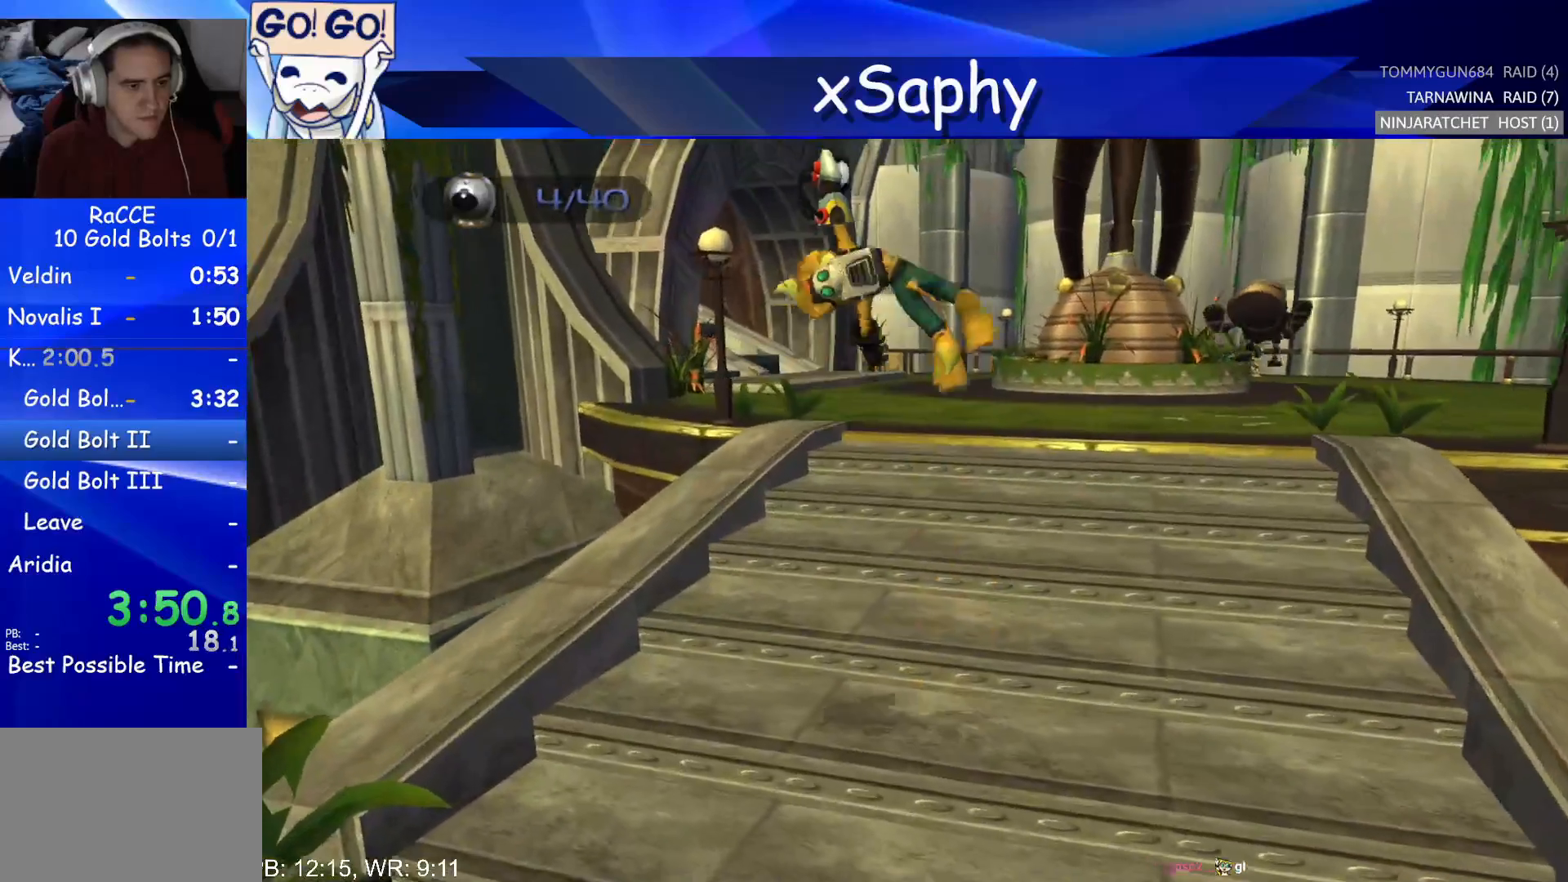
{"buttons": [], "left_stick": "up", "right_stick": "up", "events": [[17, "left_stick", "up"], [200, "right_stick", "up"]]}
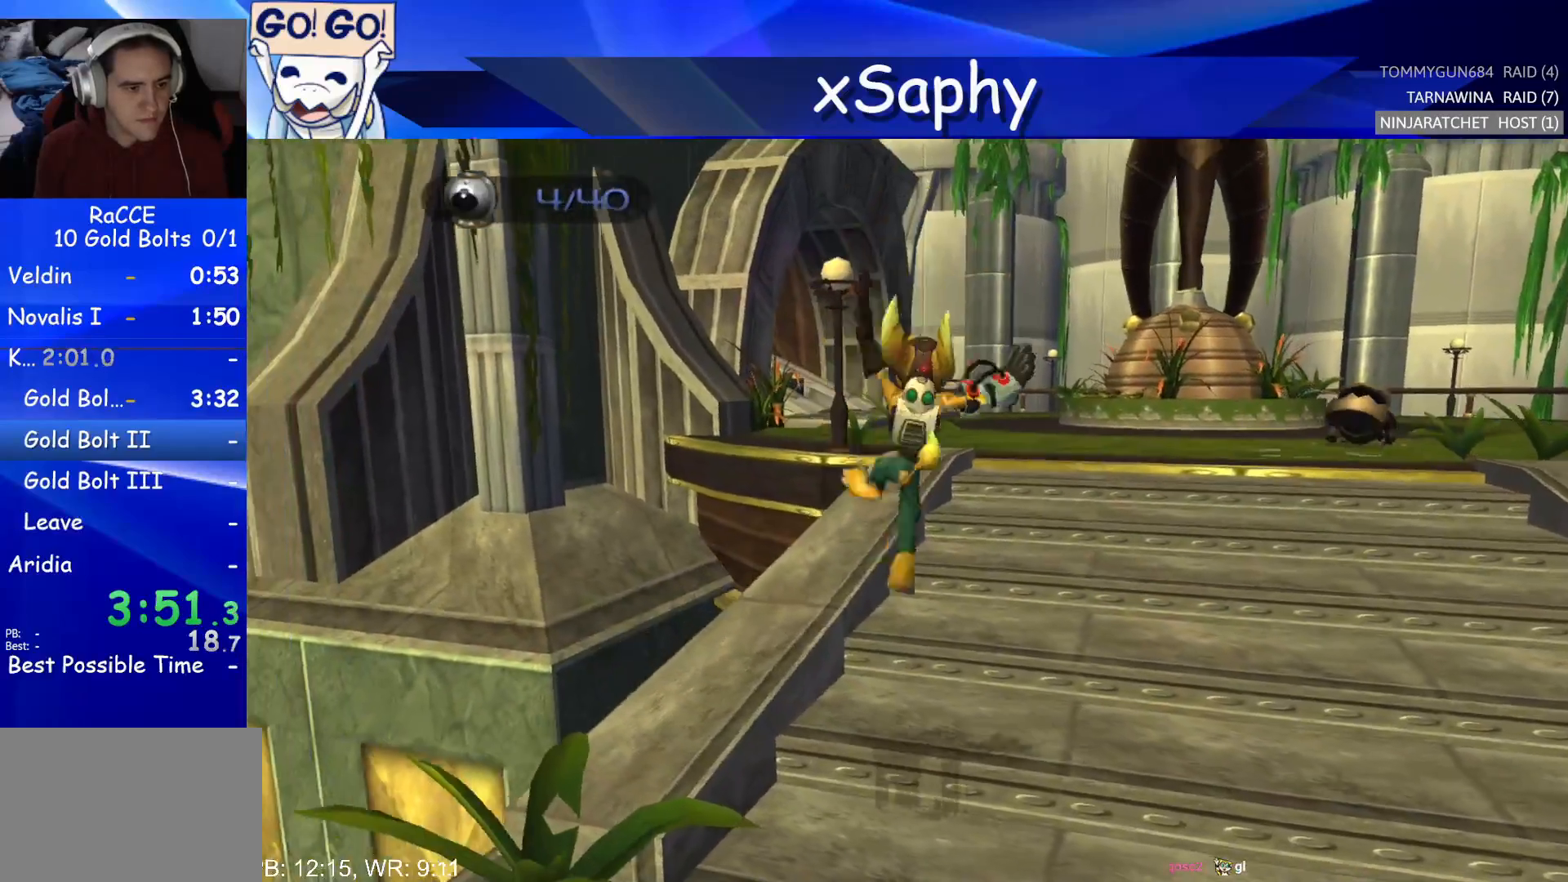
{"buttons": [], "left_stick": "up", "right_stick": "center", "events": [[17, "CROSS", "down"], [150, "CROSS", "up"], [450, "right_stick", "center"]]}
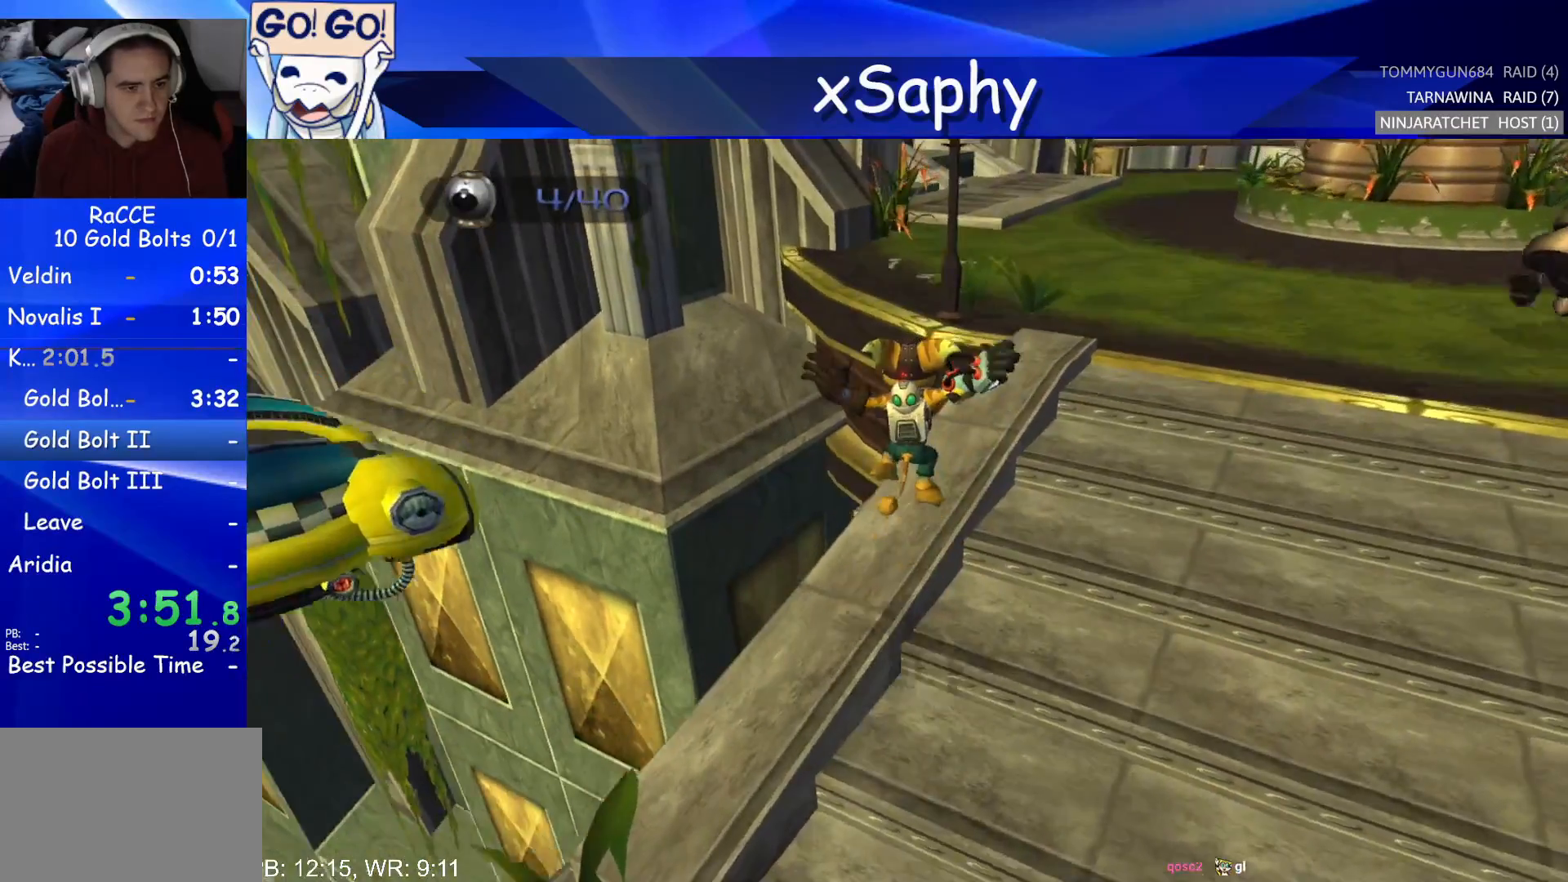
{"buttons": [], "left_stick": "center", "right_stick": "center", "events": [[200, "CROSS", "down"], [200, "R2", "down"], [333, "left_stick", "center"], [367, "CROSS", "up"], [367, "R2", "up"]]}
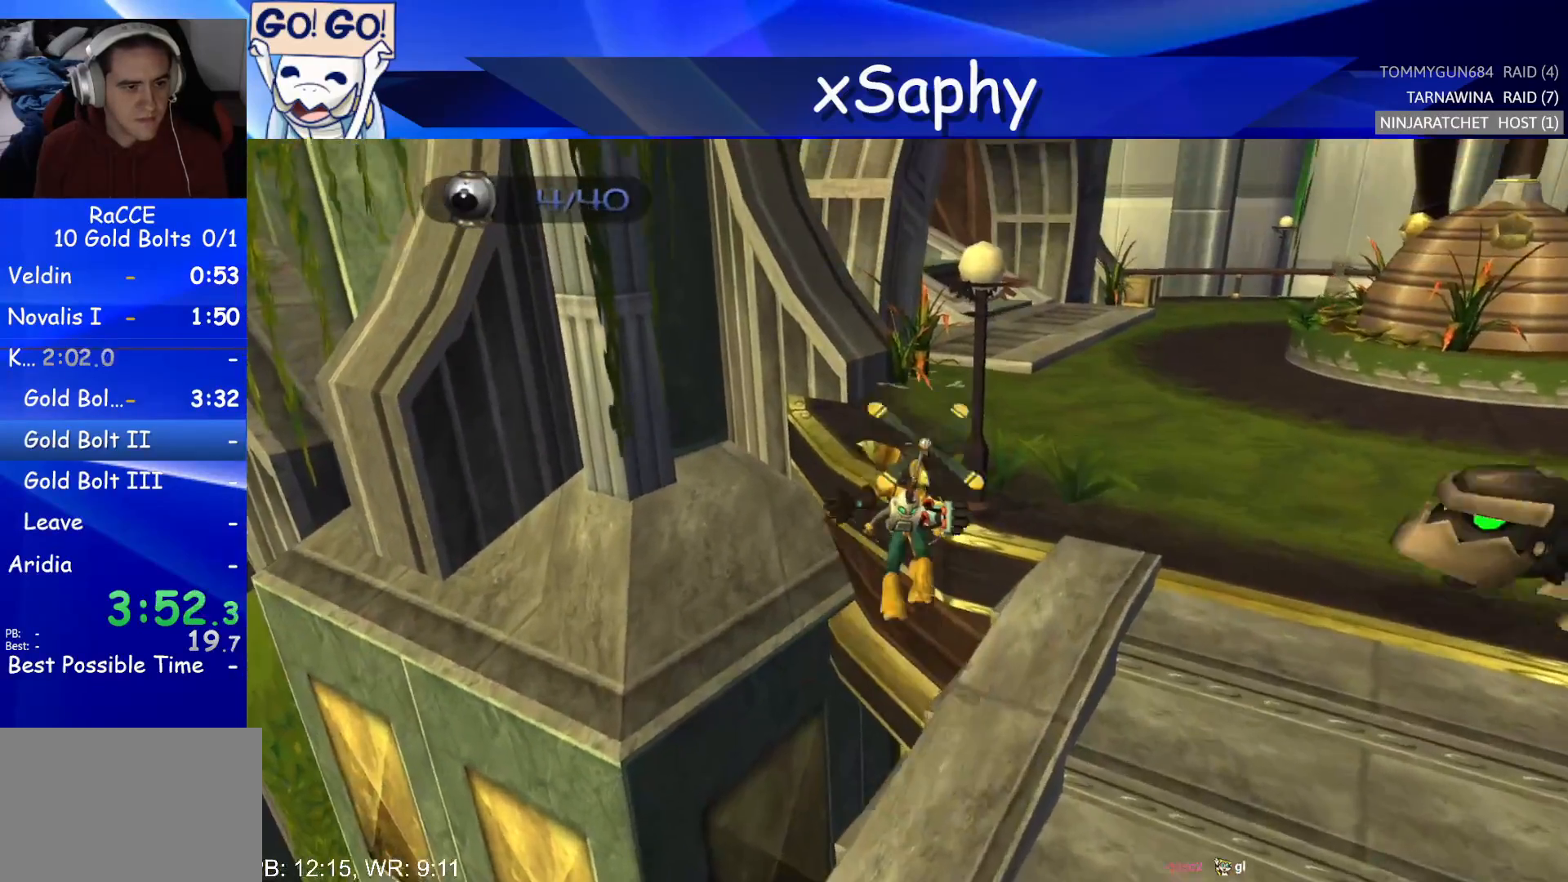
{"buttons": [], "left_stick": "left", "right_stick": "center", "events": [[33, "left_stick", "up-left"], [67, "right_stick", "up"], [300, "right_stick", "center"], [483, "left_stick", "left"]]}
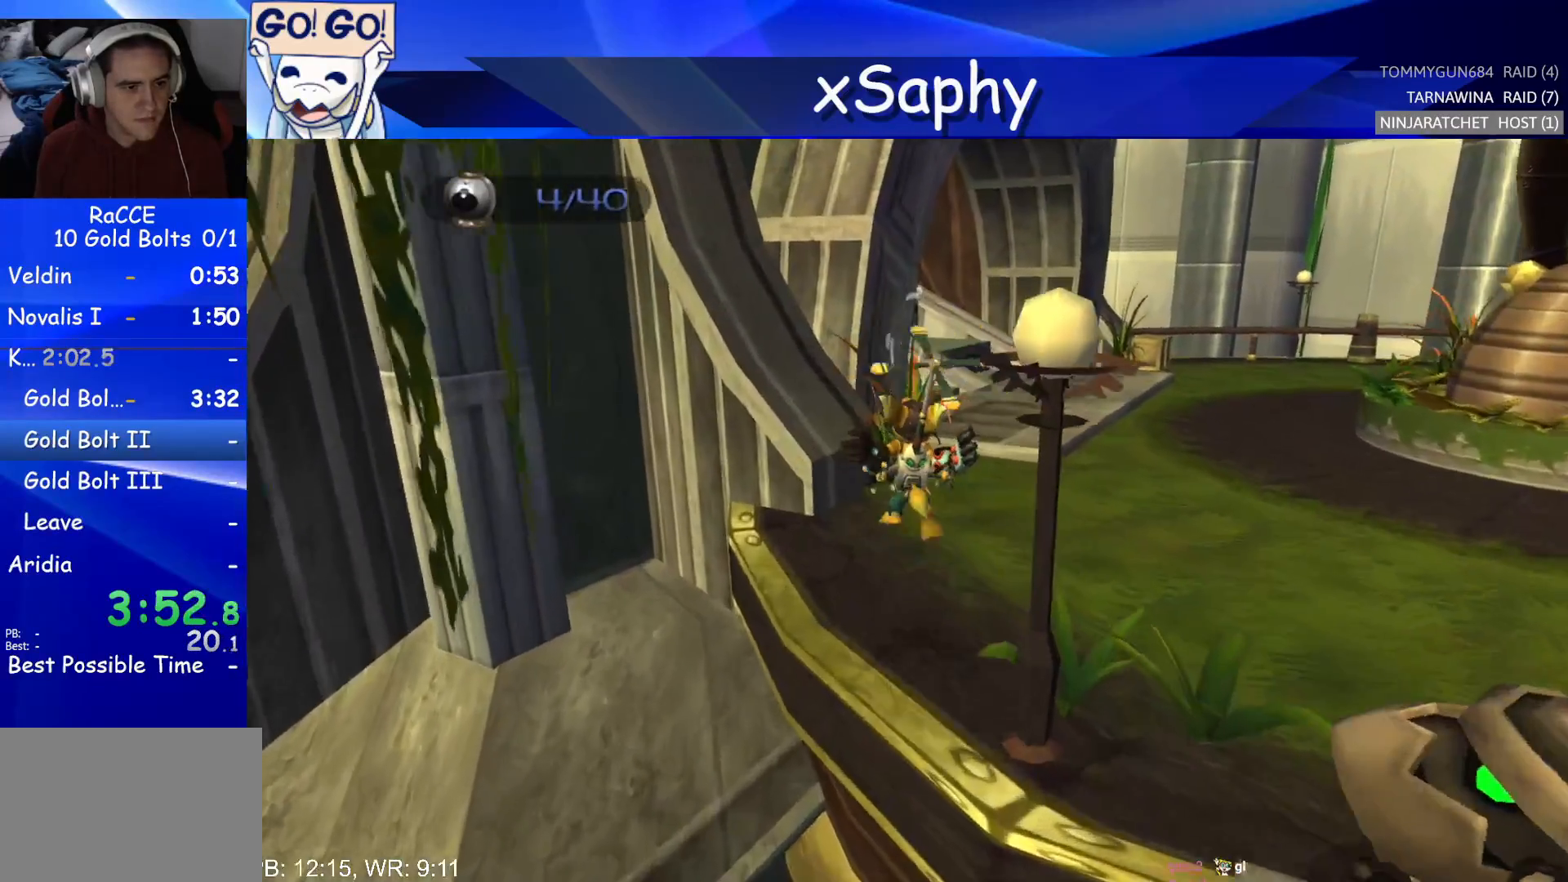
{"buttons": [], "left_stick": "left", "right_stick": "center", "events": [[267, "CROSS", "down"], [467, "CROSS", "up"]]}
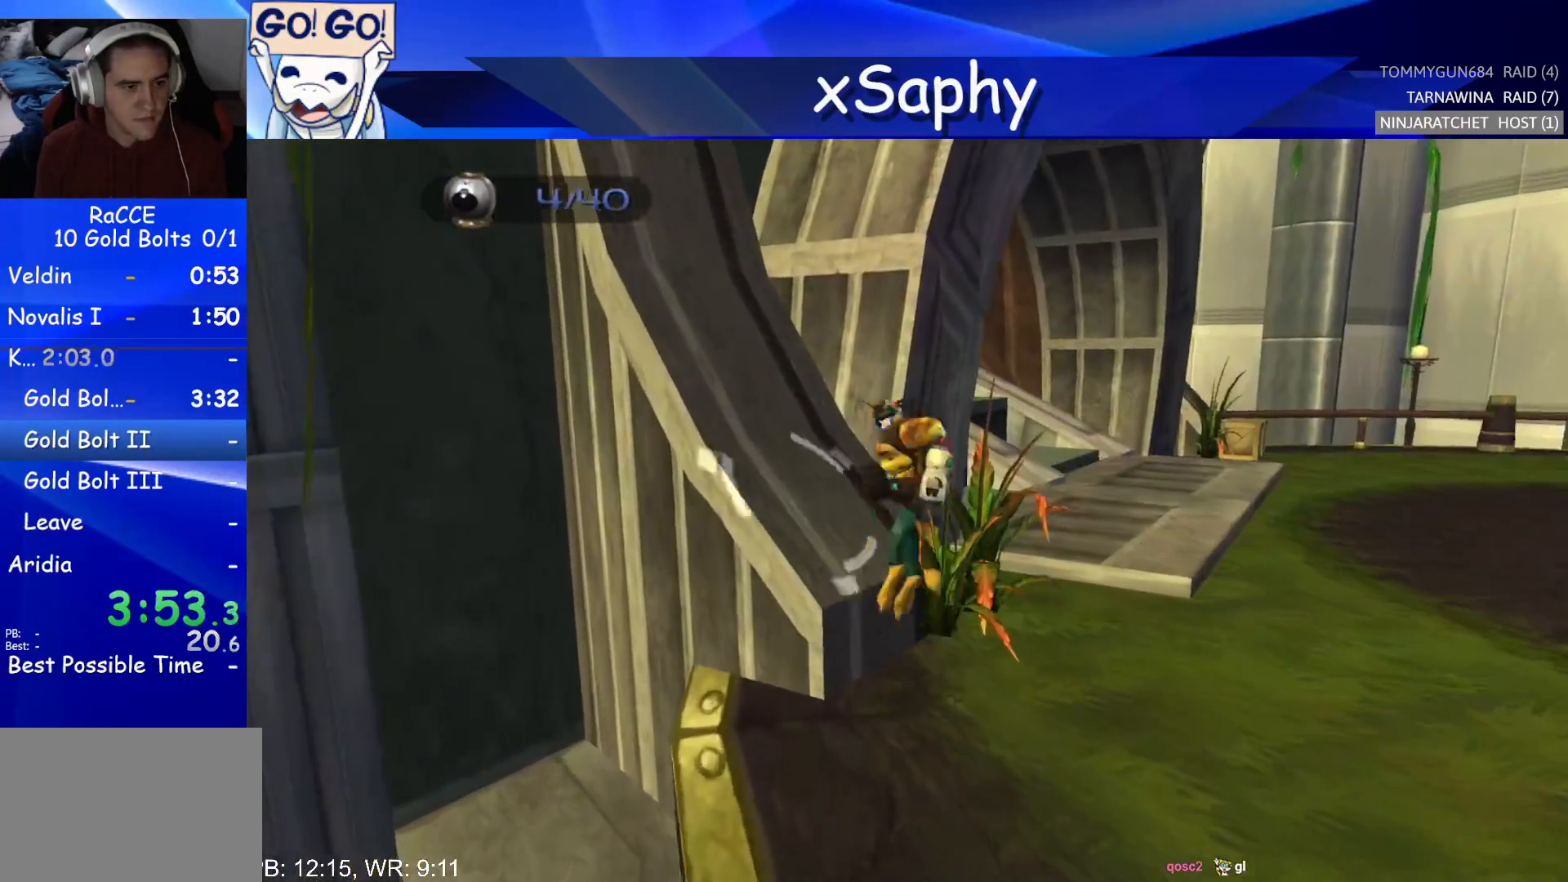
{"buttons": ["CROSS", "R2"], "left_stick": "right", "right_stick": "center", "events": [[17, "left_stick", "up"], [267, "CROSS", "down"], [267, "R2", "down"], [367, "left_stick", "right"]]}
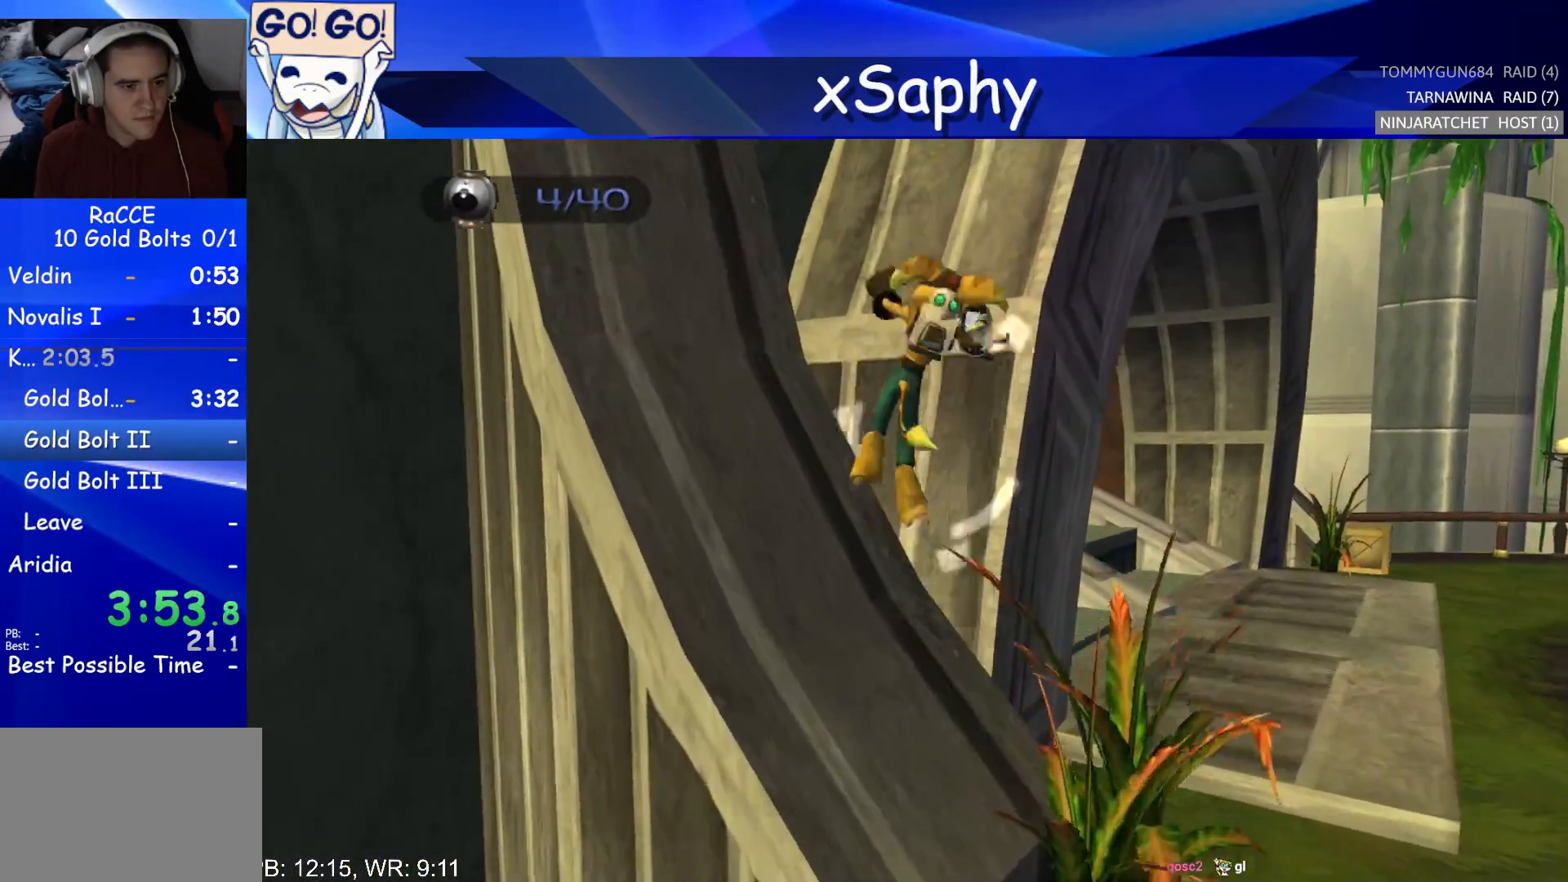
{"buttons": [], "left_stick": "up-right", "right_stick": "center", "events": [[17, "left_stick", "center"], [83, "CROSS", "up"], [83, "R2", "up"], [167, "left_stick", "up"], [233, "left_stick", "up-right"], [267, "SQUARE", "down"], [367, "SQUARE", "up"], [417, "SQUARE", "down"], [483, "SQUARE", "up"]]}
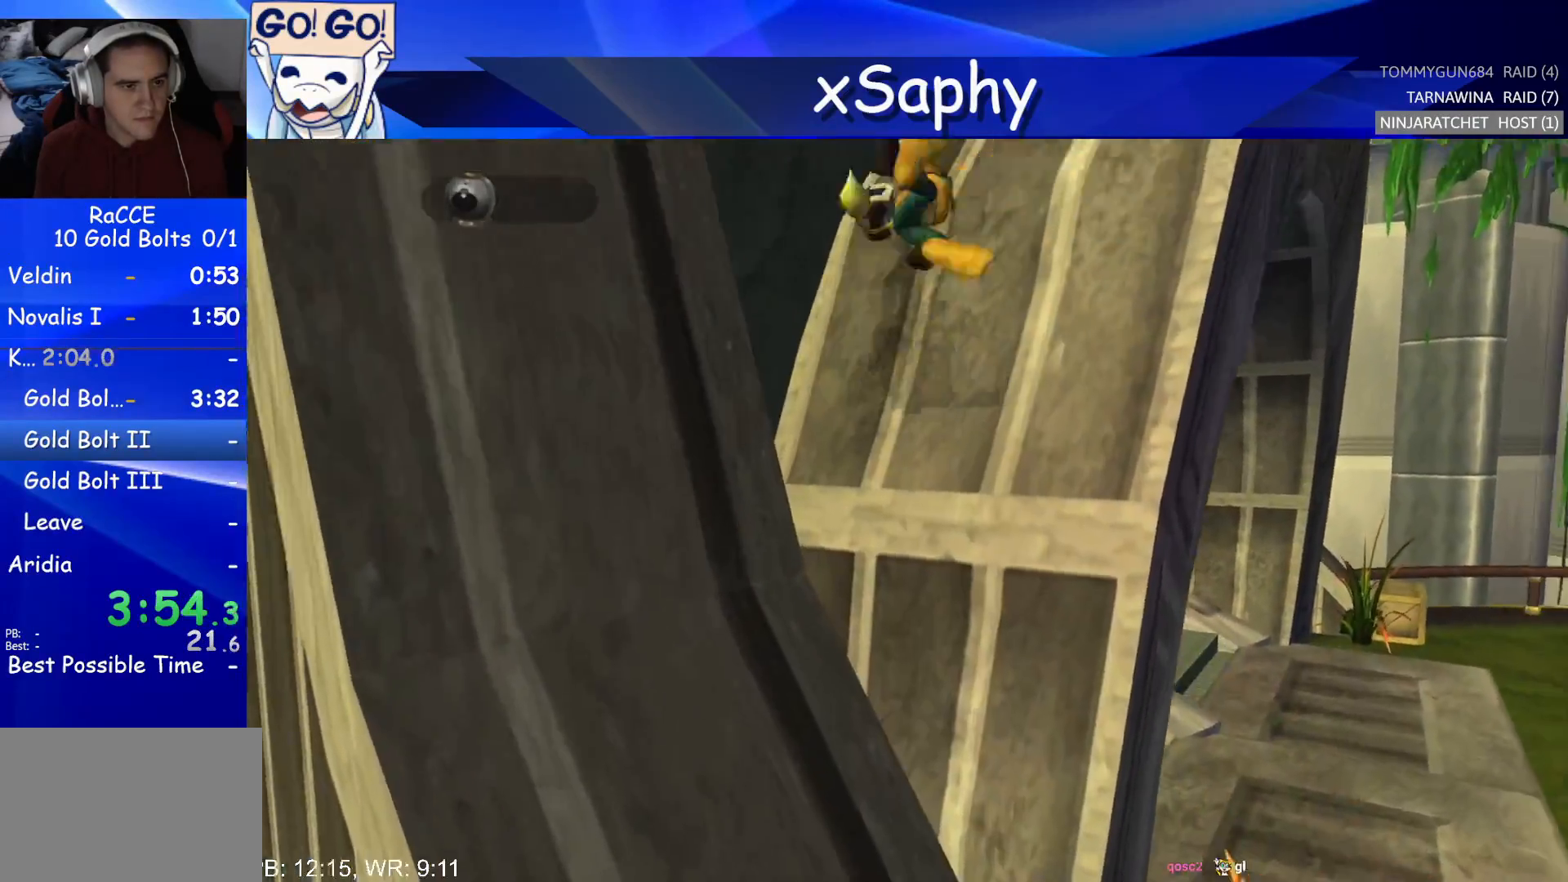
{"buttons": [], "left_stick": "up-right", "right_stick": "center", "events": [[67, "SQUARE", "down"], [150, "SQUARE", "up"], [233, "CROSS", "down"], [300, "CROSS", "up"], [367, "CROSS", "down"], [467, "CROSS", "up"]]}
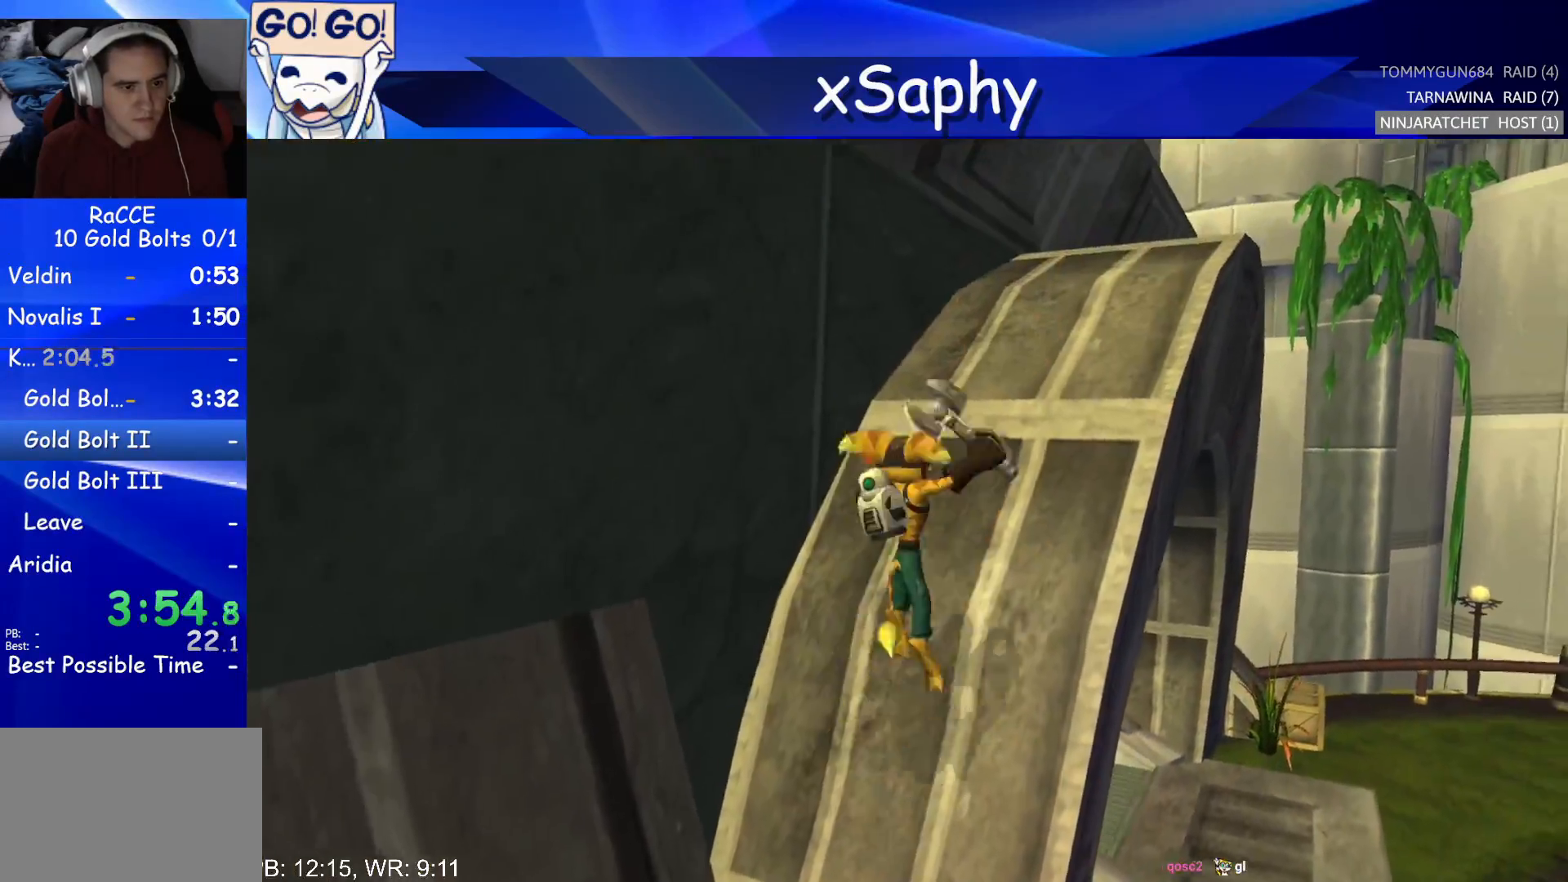
{"buttons": [], "left_stick": "up-right", "right_stick": "center", "events": [[17, "CROSS", "down"], [150, "CROSS", "up"], [300, "SQUARE", "down"], [417, "SQUARE", "up"]]}
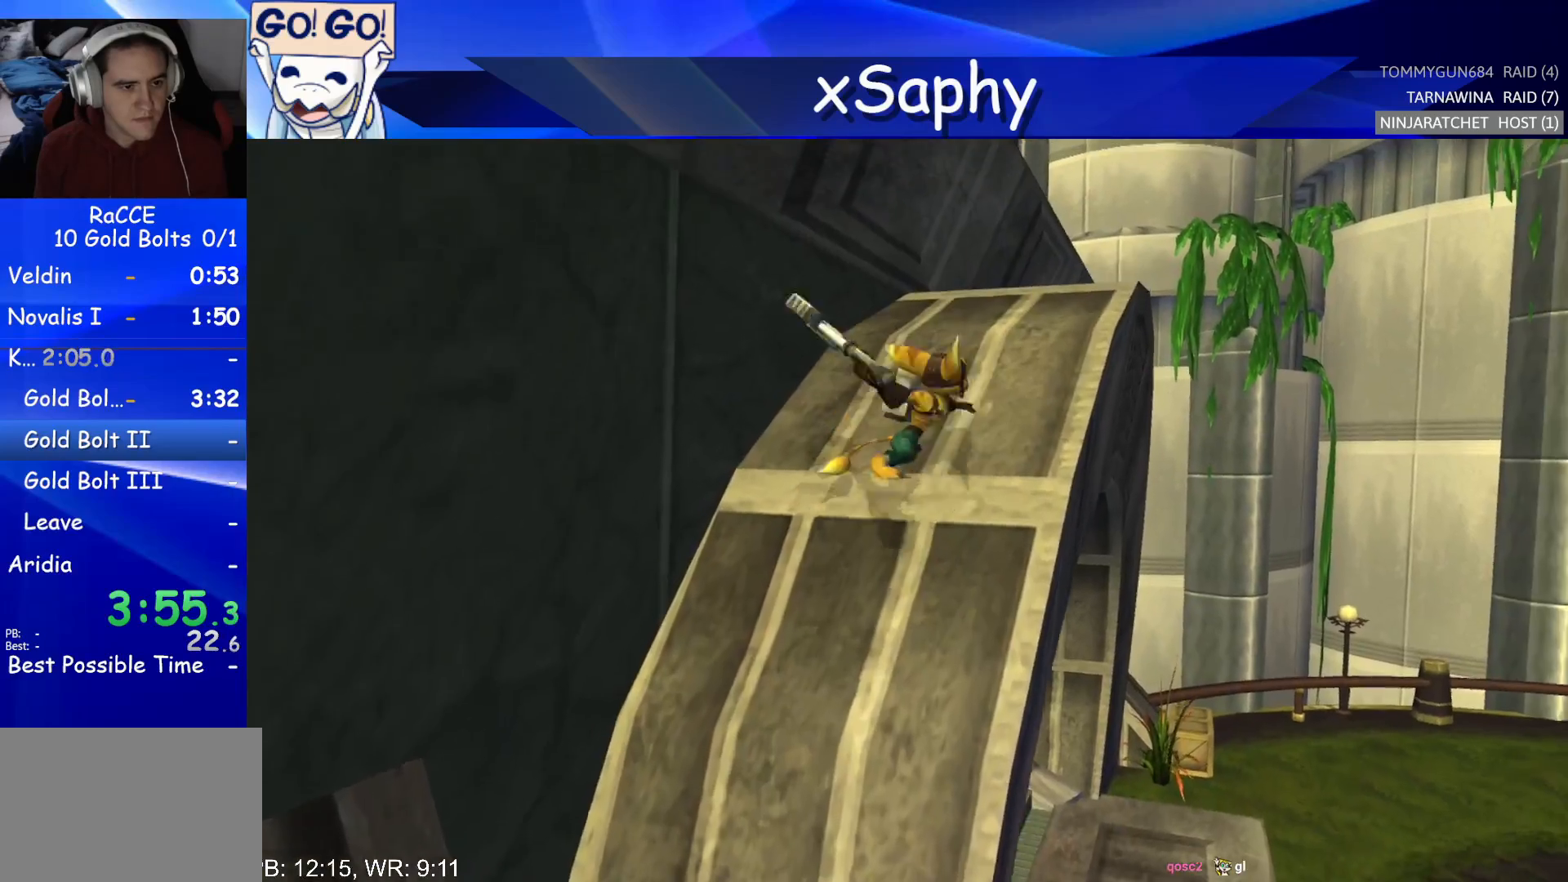
{"buttons": [], "left_stick": "up-right", "right_stick": "center", "events": [[200, "CROSS", "down"], [317, "CROSS", "up"], [400, "CIRCLE", "down"], [483, "CIRCLE", "up"]]}
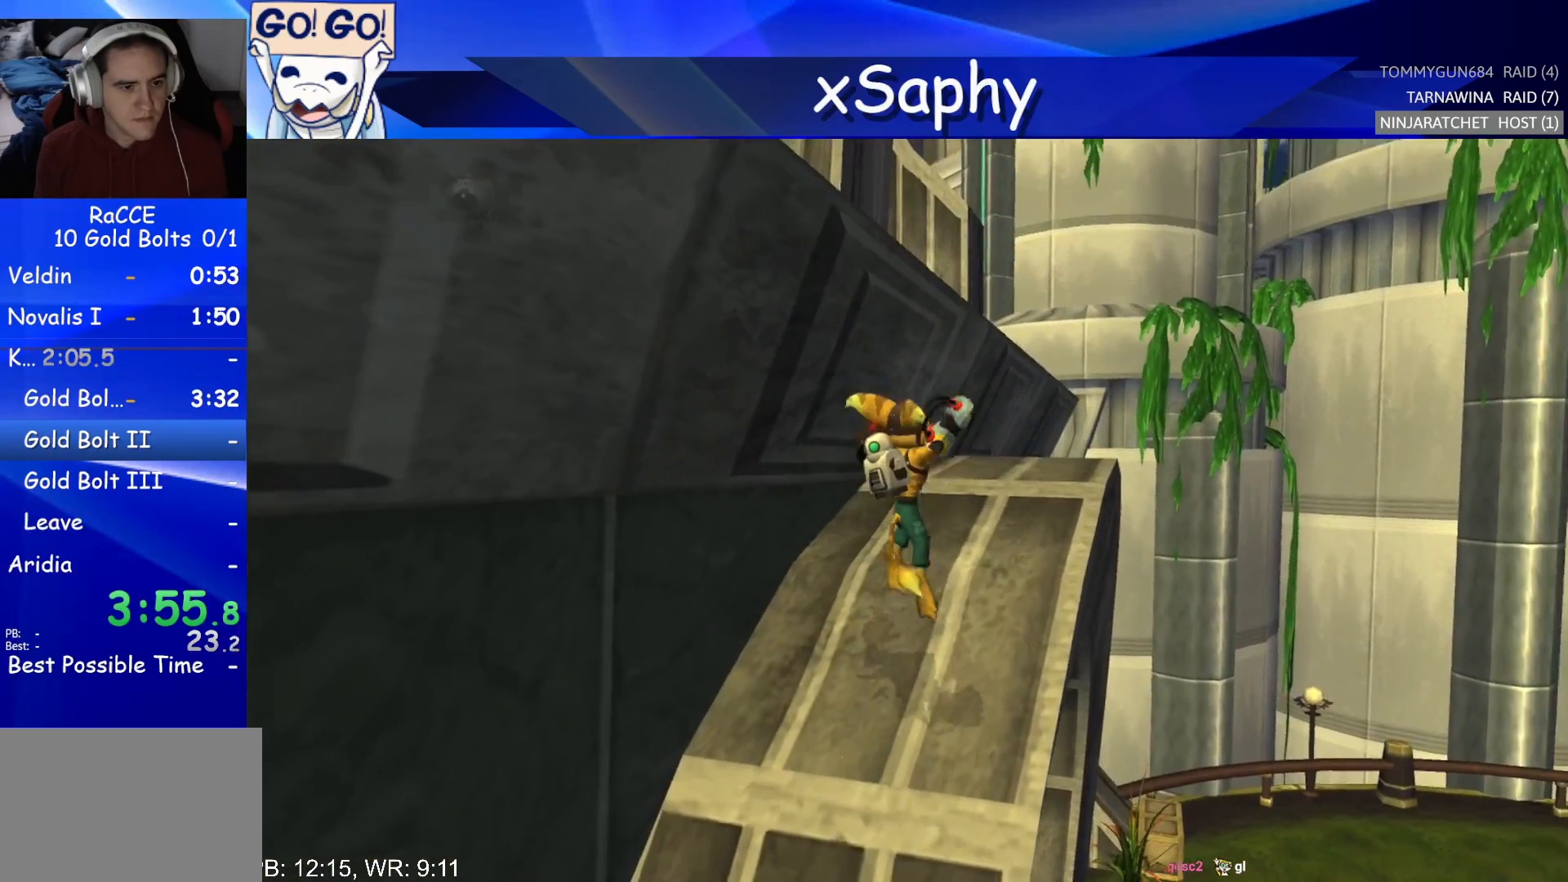
{"buttons": ["CROSS", "R2"], "left_stick": "up", "right_stick": "center", "events": [[100, "left_stick", "up"], [417, "CROSS", "down"], [417, "R2", "down"]]}
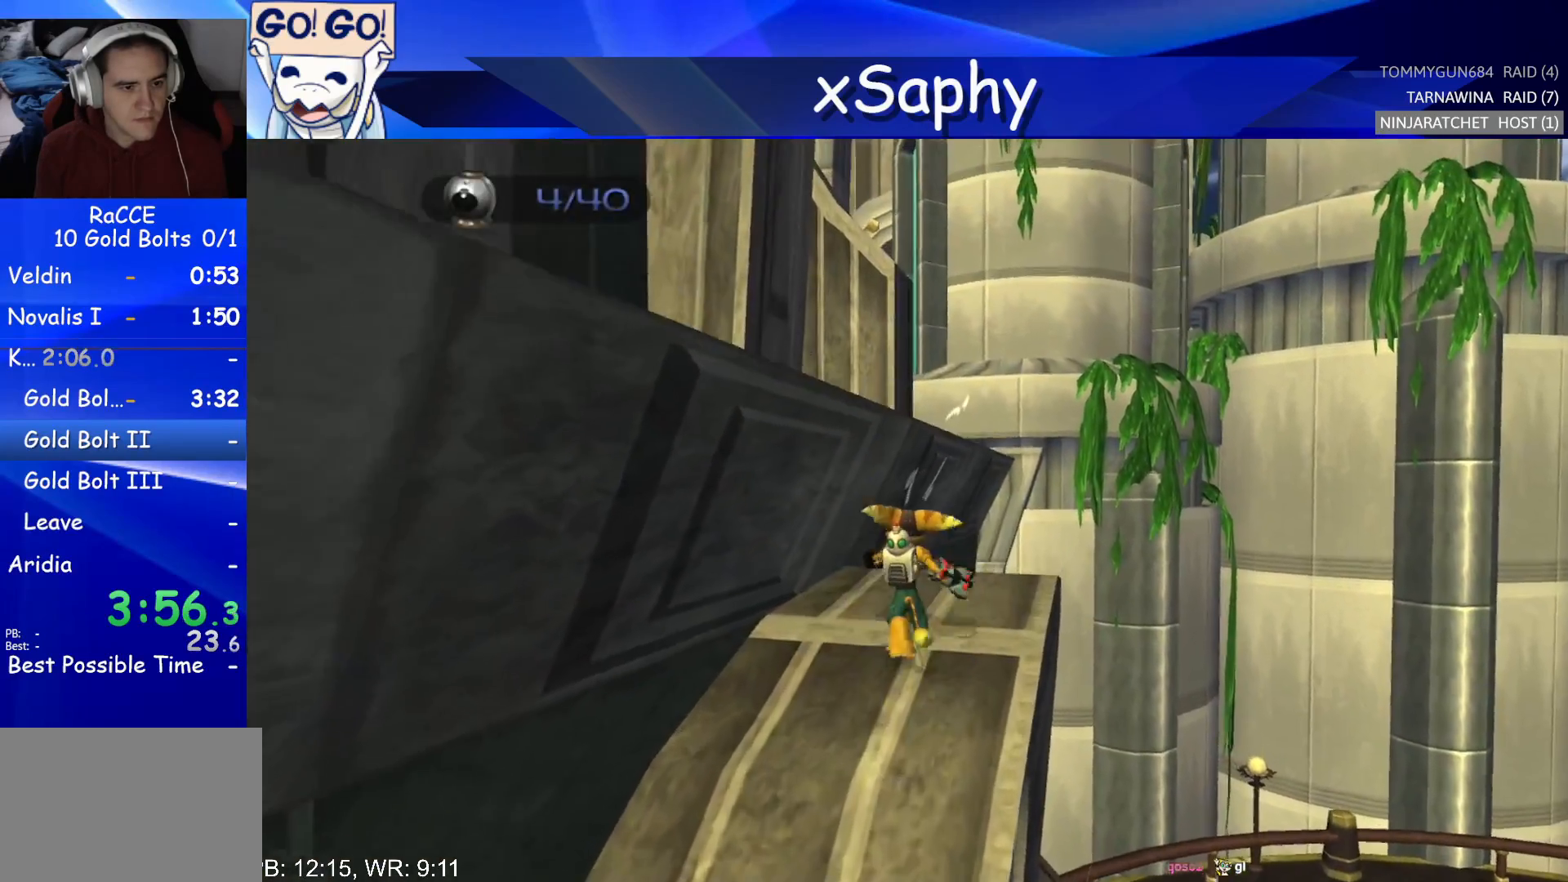
{"buttons": [], "left_stick": "up-right", "right_stick": "up-right", "events": [[17, "left_stick", "left"], [200, "left_stick", "center"], [217, "CROSS", "up"], [233, "R2", "up"], [367, "left_stick", "up-right"], [400, "right_stick", "up-right"]]}
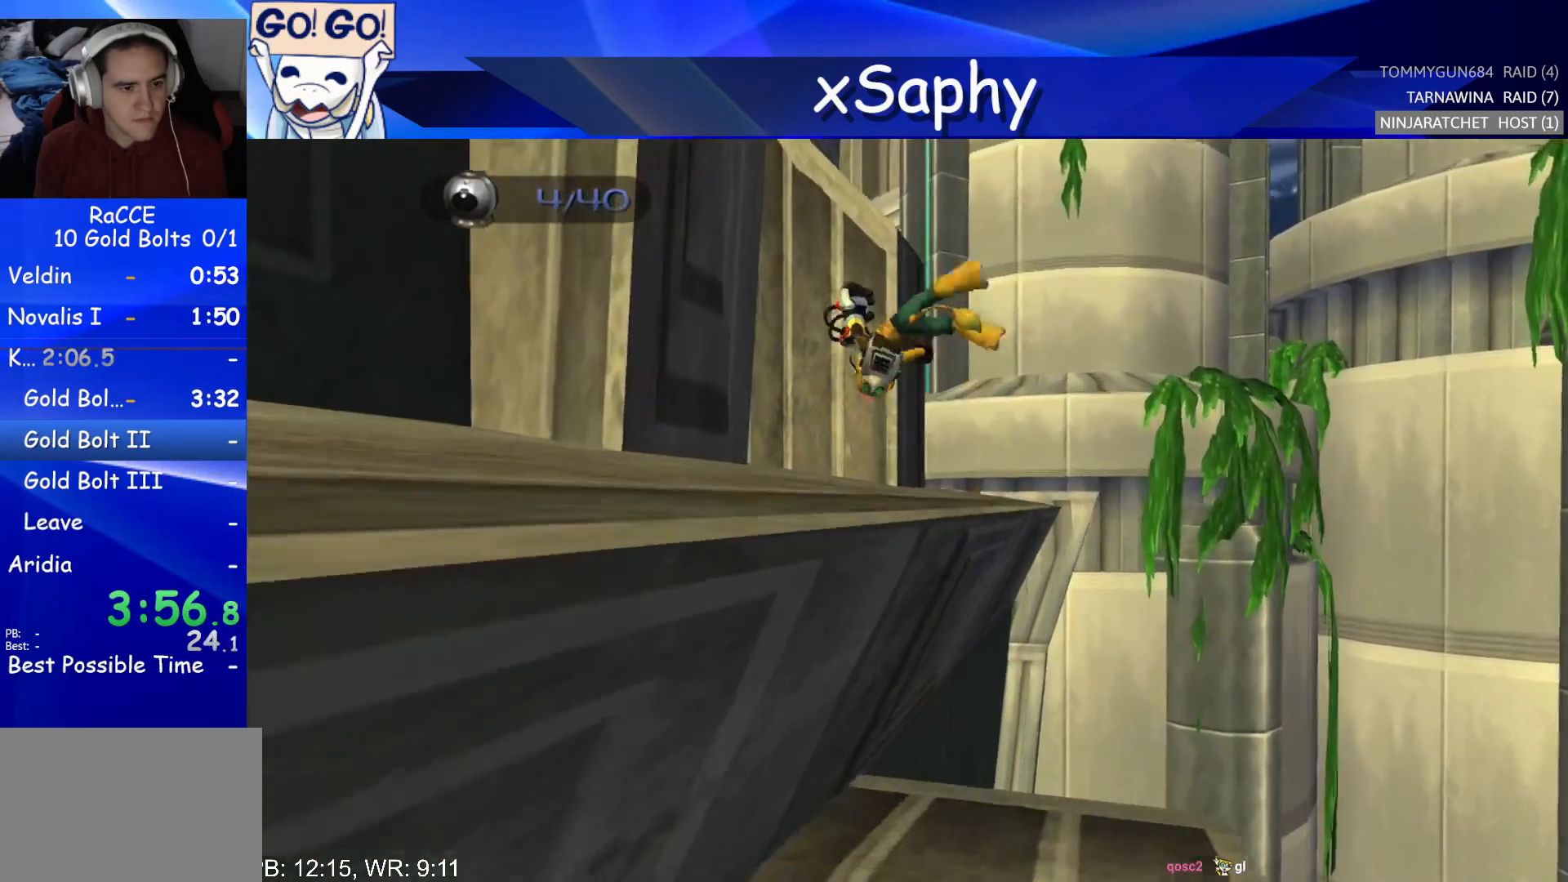
{"buttons": [], "left_stick": "up-right", "right_stick": "up-right", "events": []}
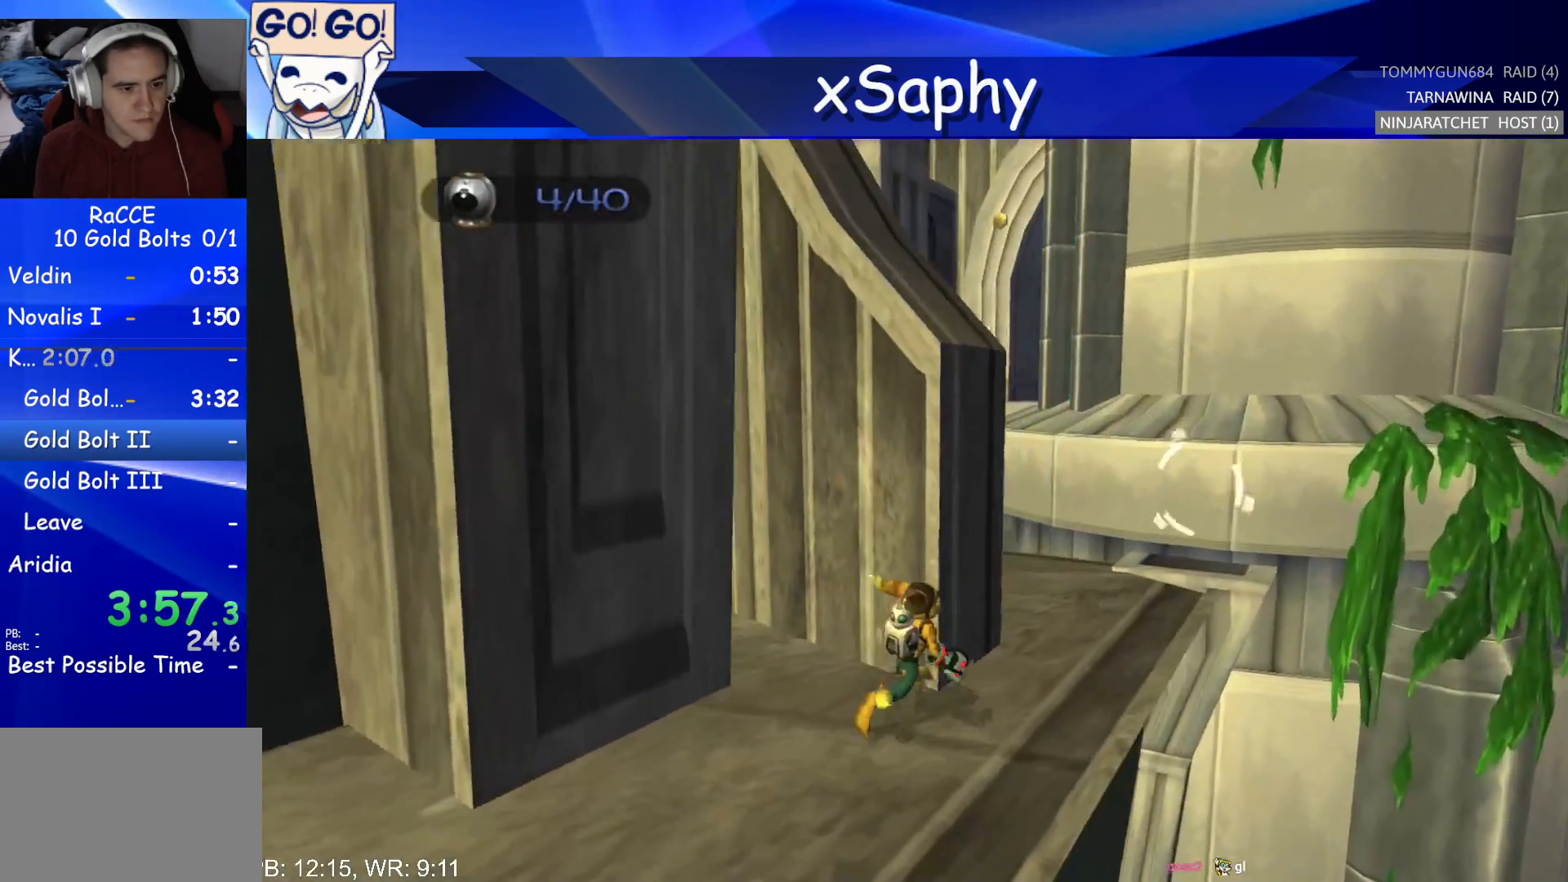
{"buttons": [], "left_stick": "up", "right_stick": "up-right", "events": [[167, "left_stick", "up"]]}